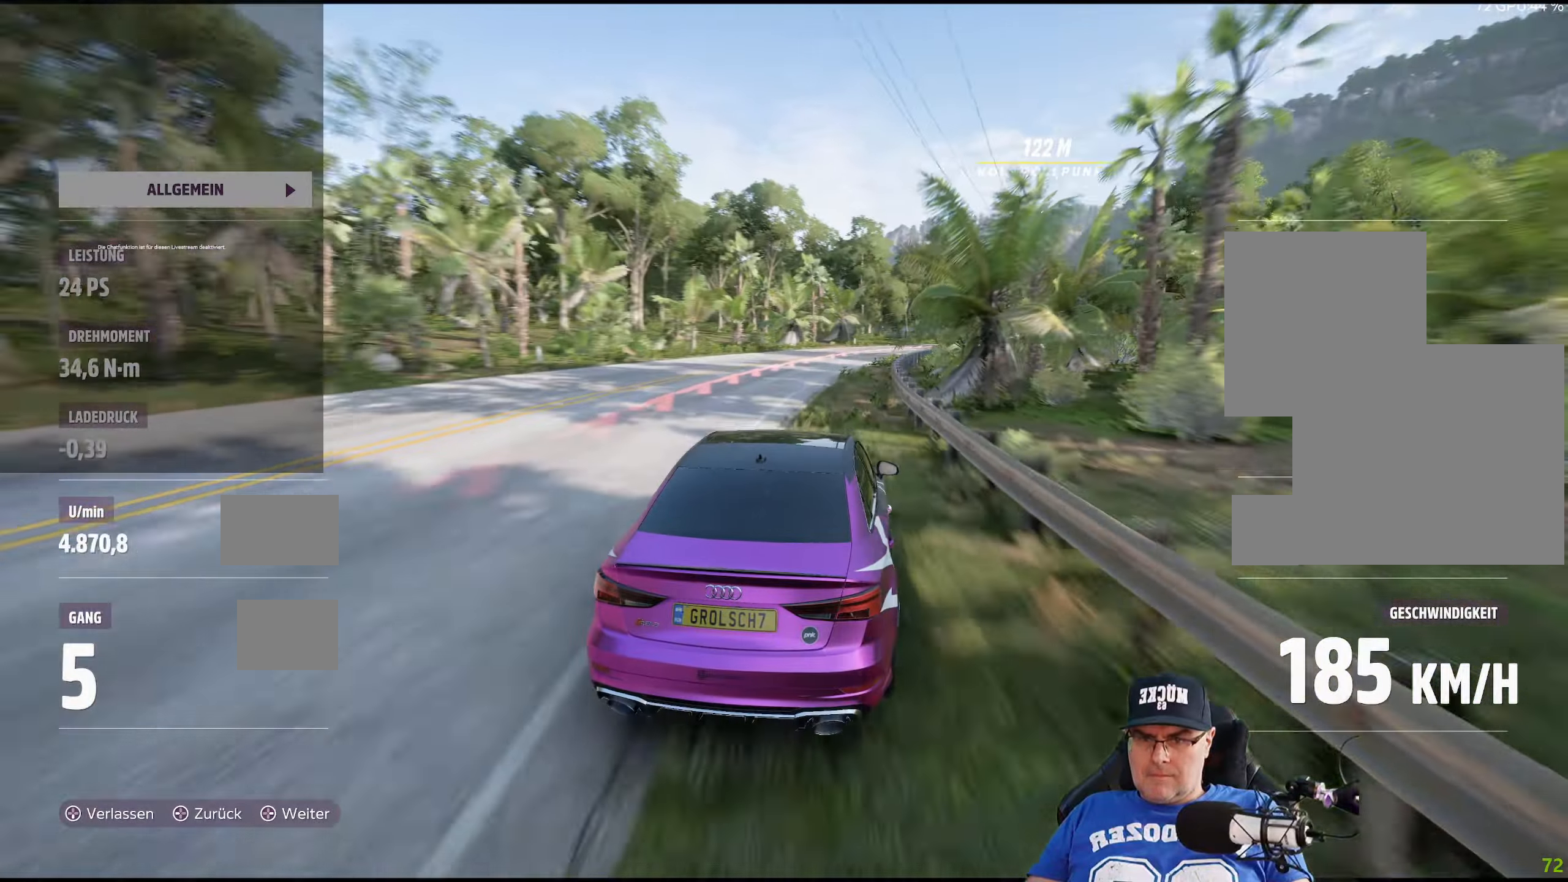
Gameplay with a controller (Xbox layout); each line is a JSON object with the inputs held at the frame after it. "events" lists button and stick changes between this image and that frame as [ms after this image, input, new state], when the widget could be followed in between.
{"buttons": ["R2"], "left_stick": "center", "right_stick": "center", "events": [[383, "left_stick", "center"]]}
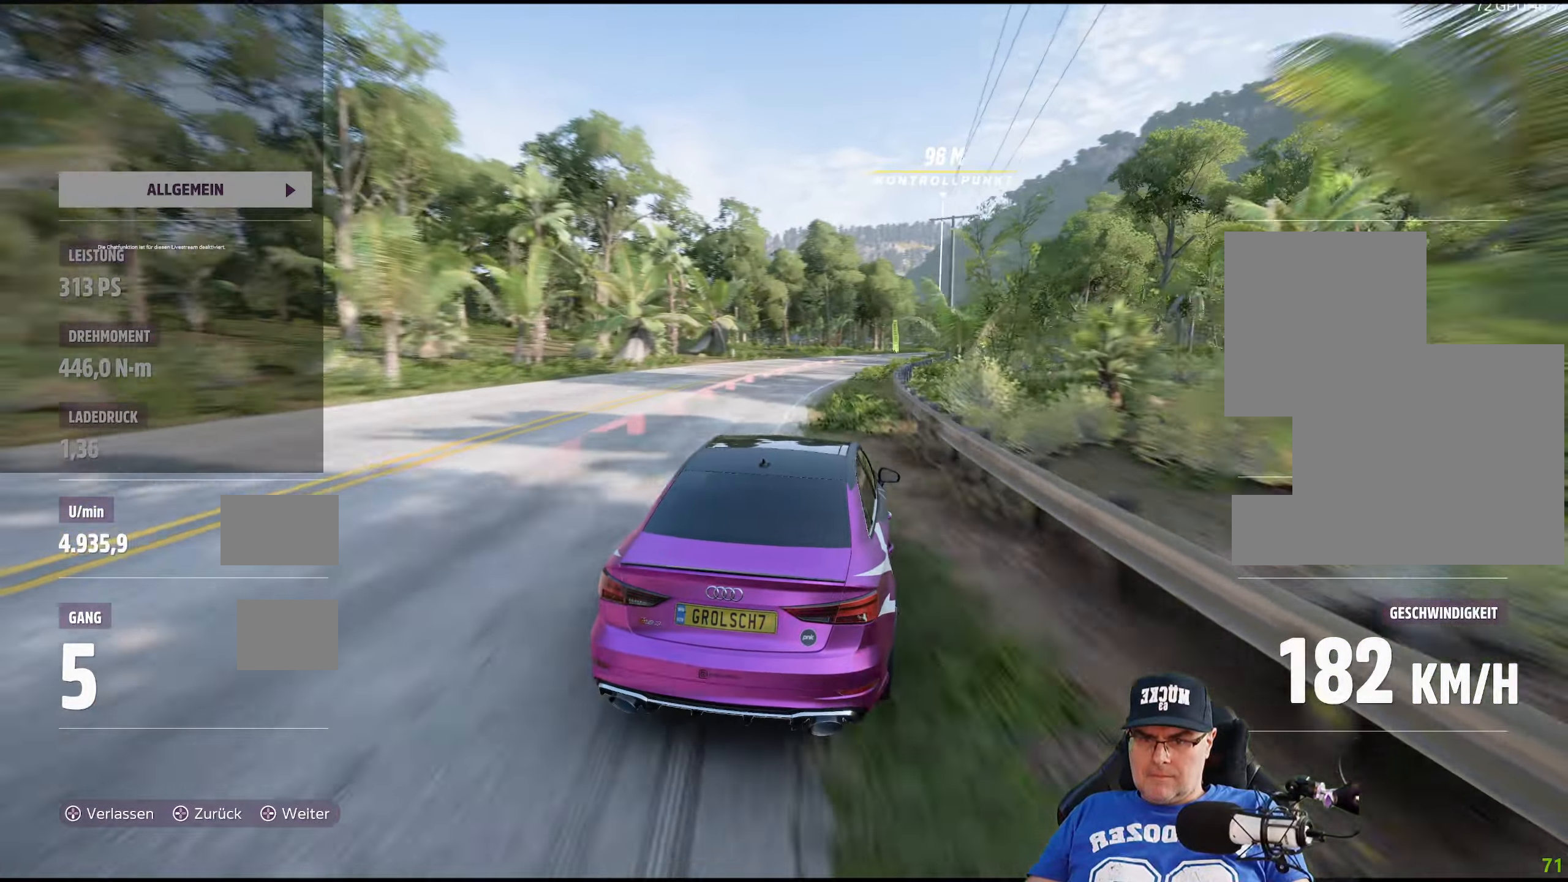
{"buttons": ["R2"], "left_stick": "right", "right_stick": "center", "events": [[300, "left_stick", "right"]]}
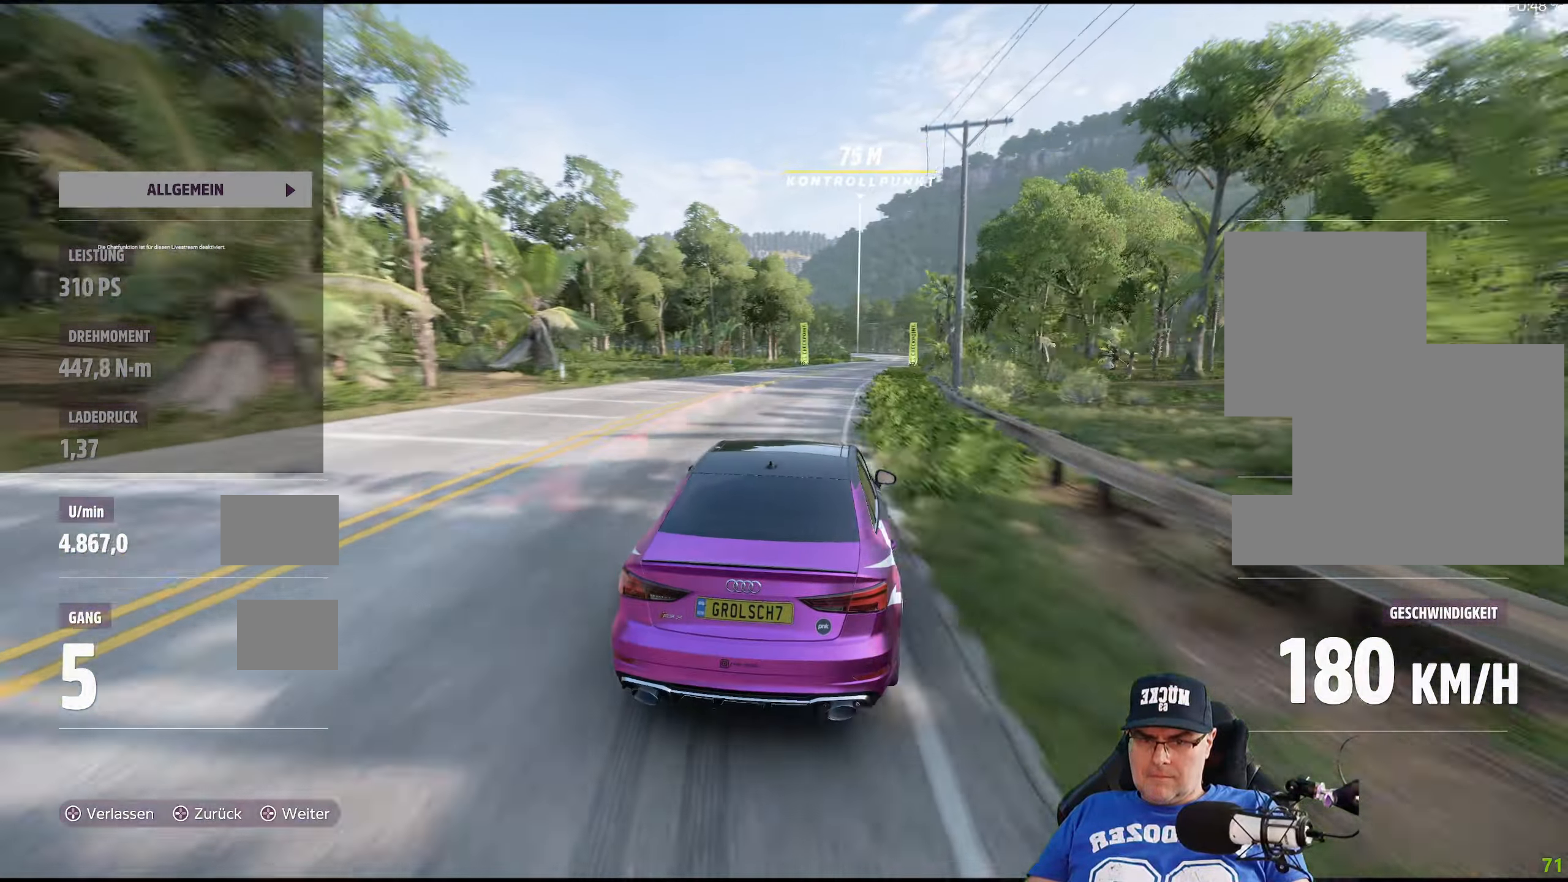
{"buttons": ["R2"], "left_stick": "down-right", "right_stick": "center", "events": [[166, "left_stick", "center"], [350, "left_stick", "down-right"]]}
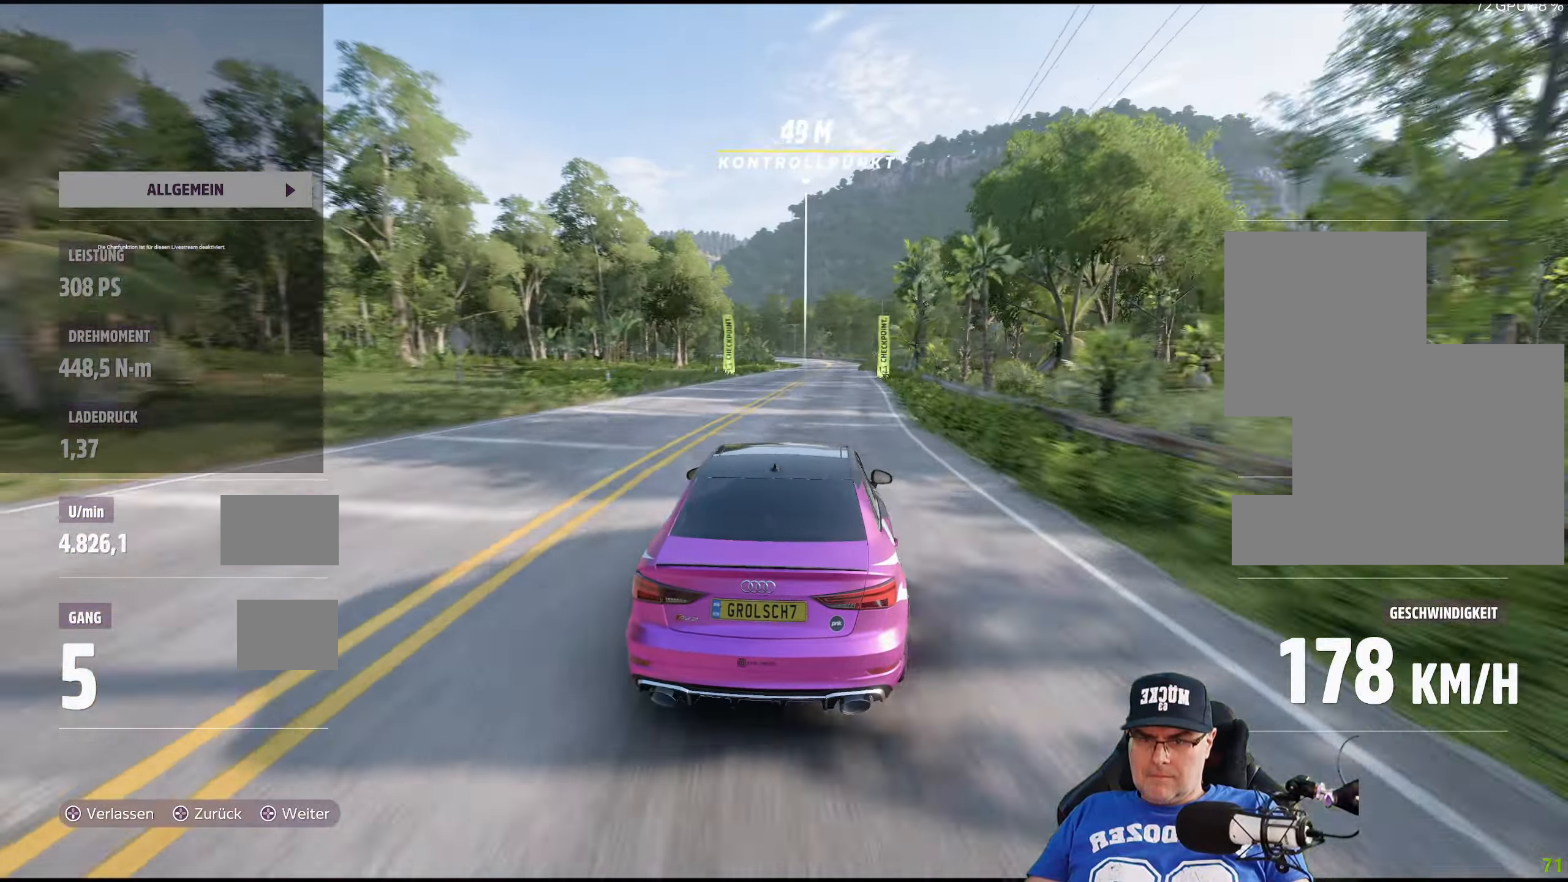
{"buttons": ["R2"], "left_stick": "center", "right_stick": "center", "events": [[33, "left_stick", "center"], [250, "left_stick", "right"], [366, "left_stick", "center"]]}
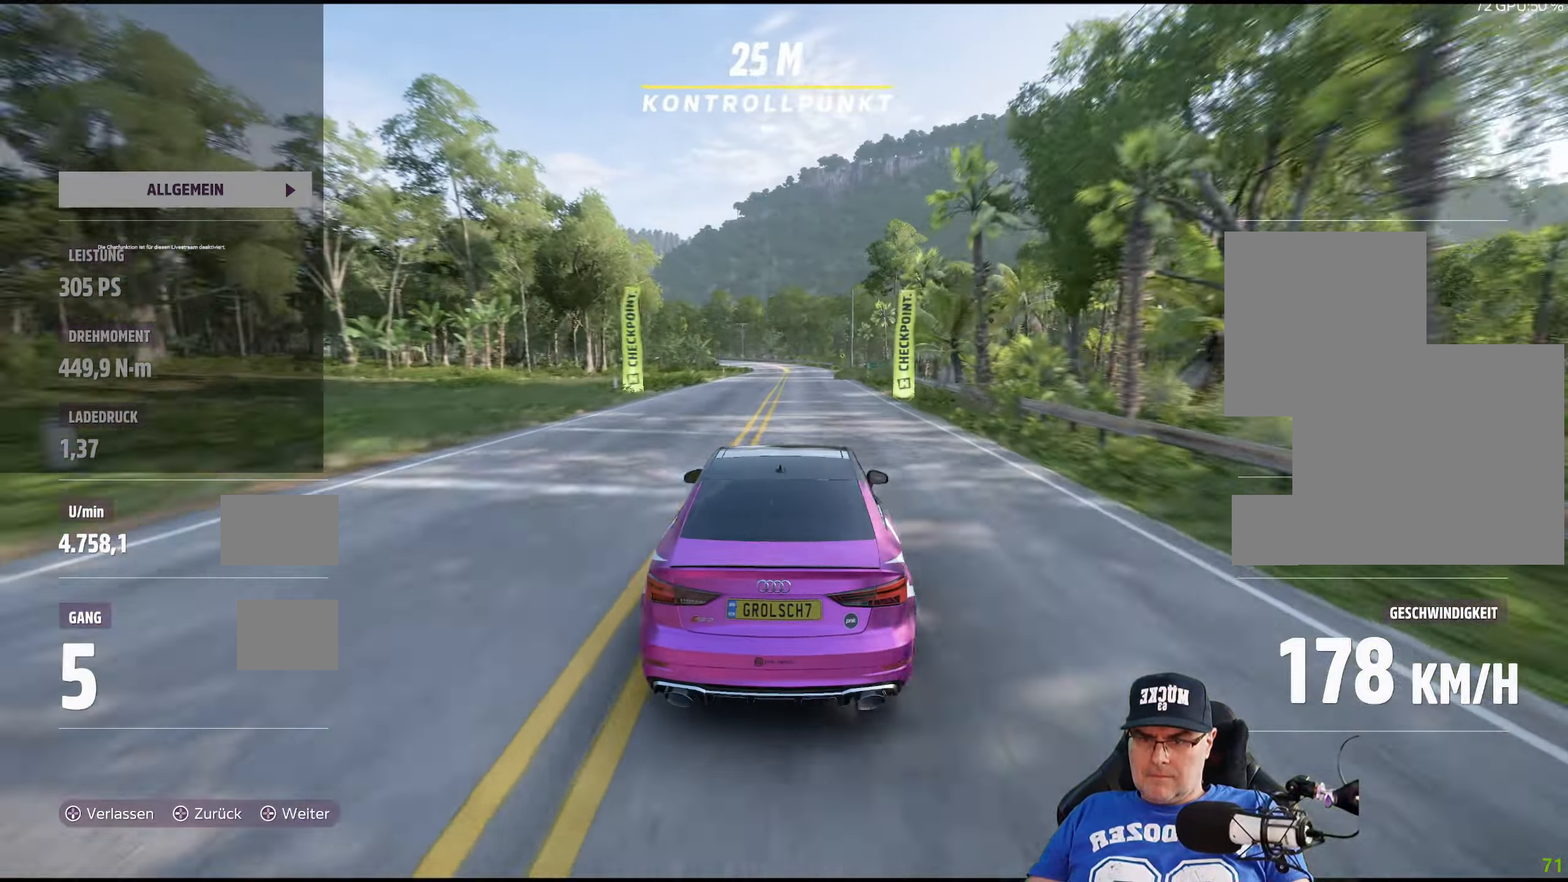
{"buttons": ["R2"], "left_stick": "center", "right_stick": "center", "events": []}
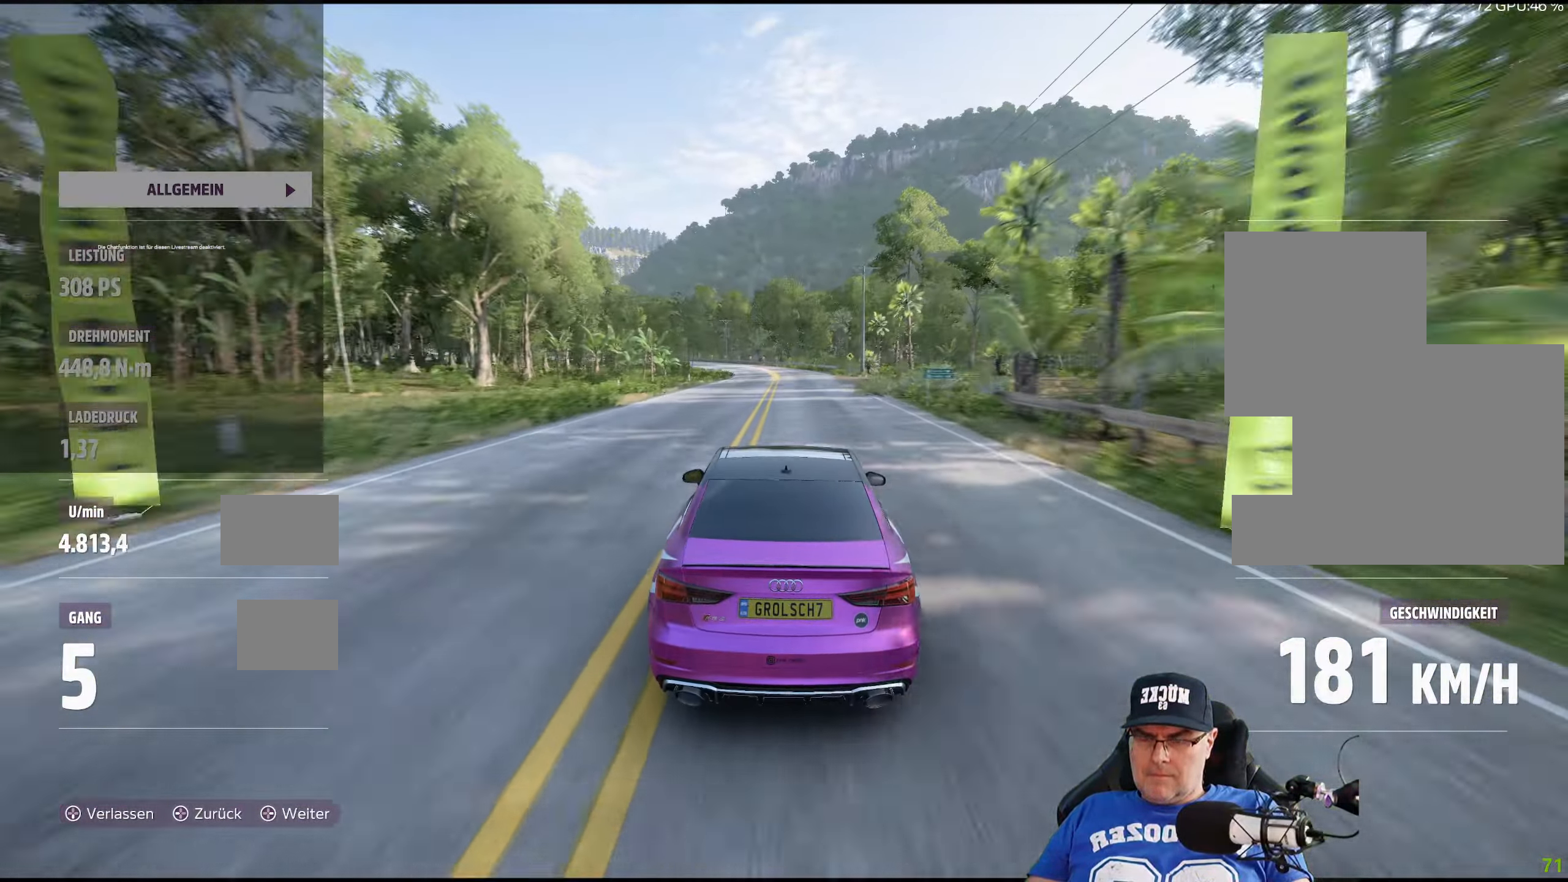
{"buttons": ["R2"], "left_stick": "center", "right_stick": "center", "events": [[283, "left_stick", "left"], [416, "left_stick", "center"]]}
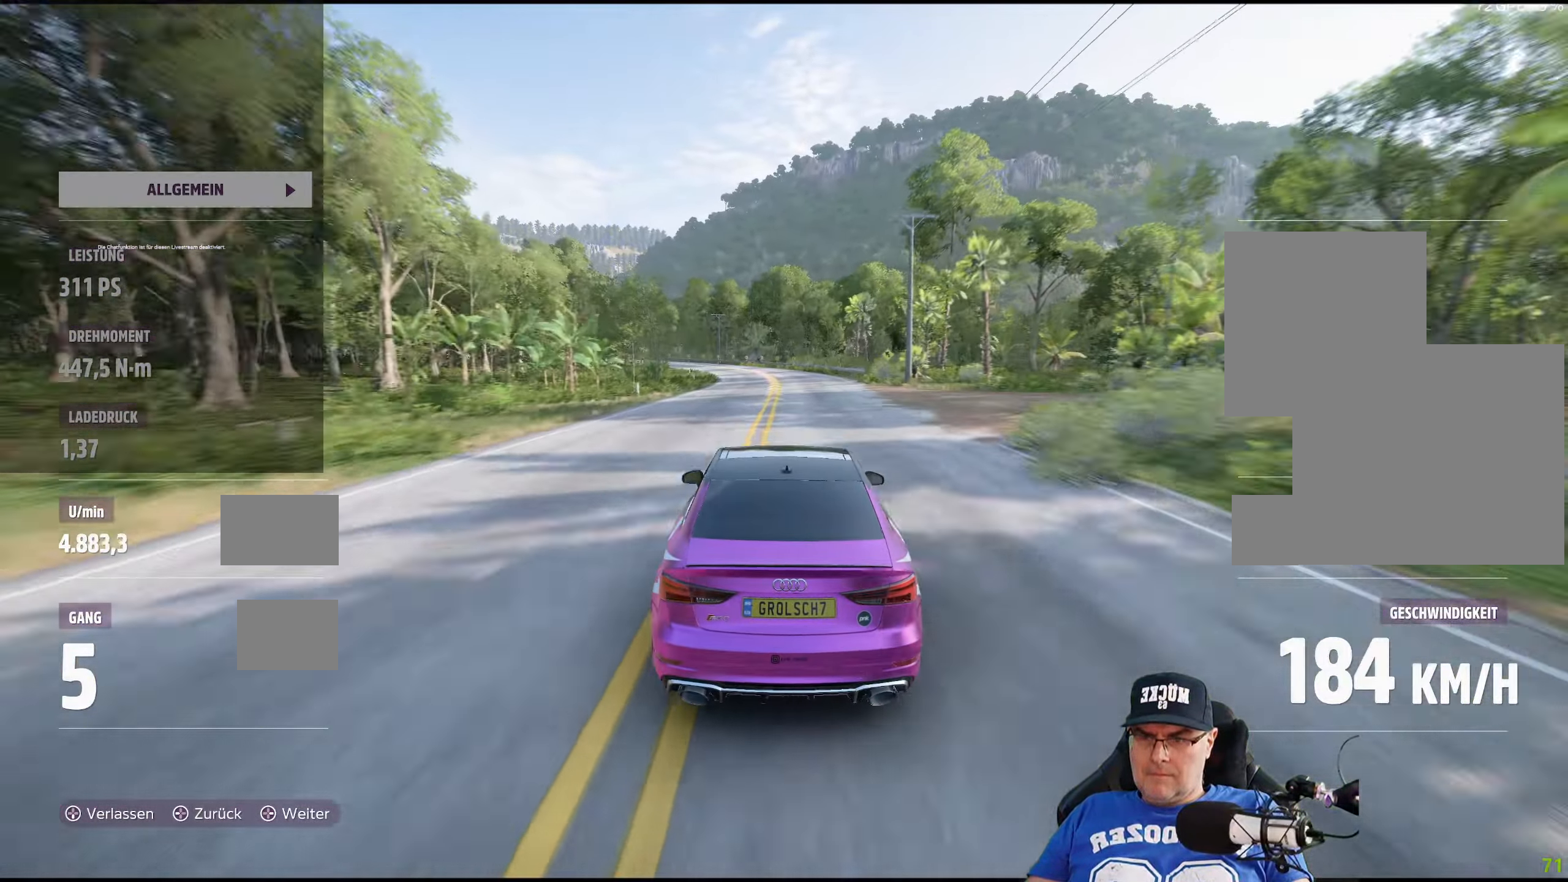
{"buttons": ["R2"], "left_stick": "left", "right_stick": "center", "events": [[116, "left_stick", "left"], [283, "left_stick", "center"], [500, "left_stick", "left"]]}
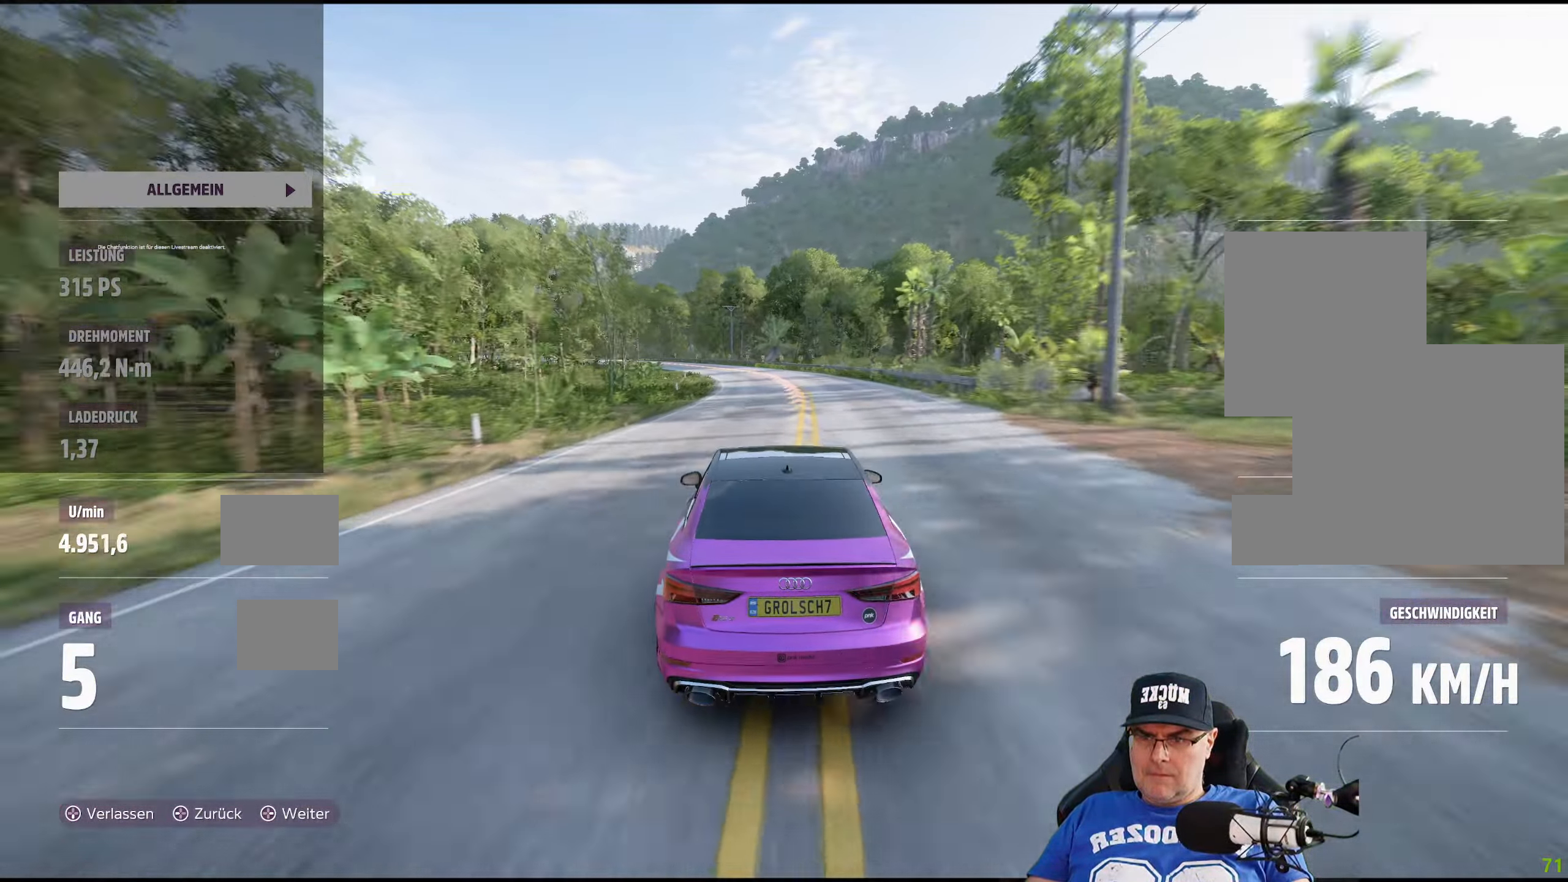
{"buttons": ["R2"], "left_stick": "left", "right_stick": "center", "events": [[233, "left_stick", "center"], [350, "left_stick", "left"]]}
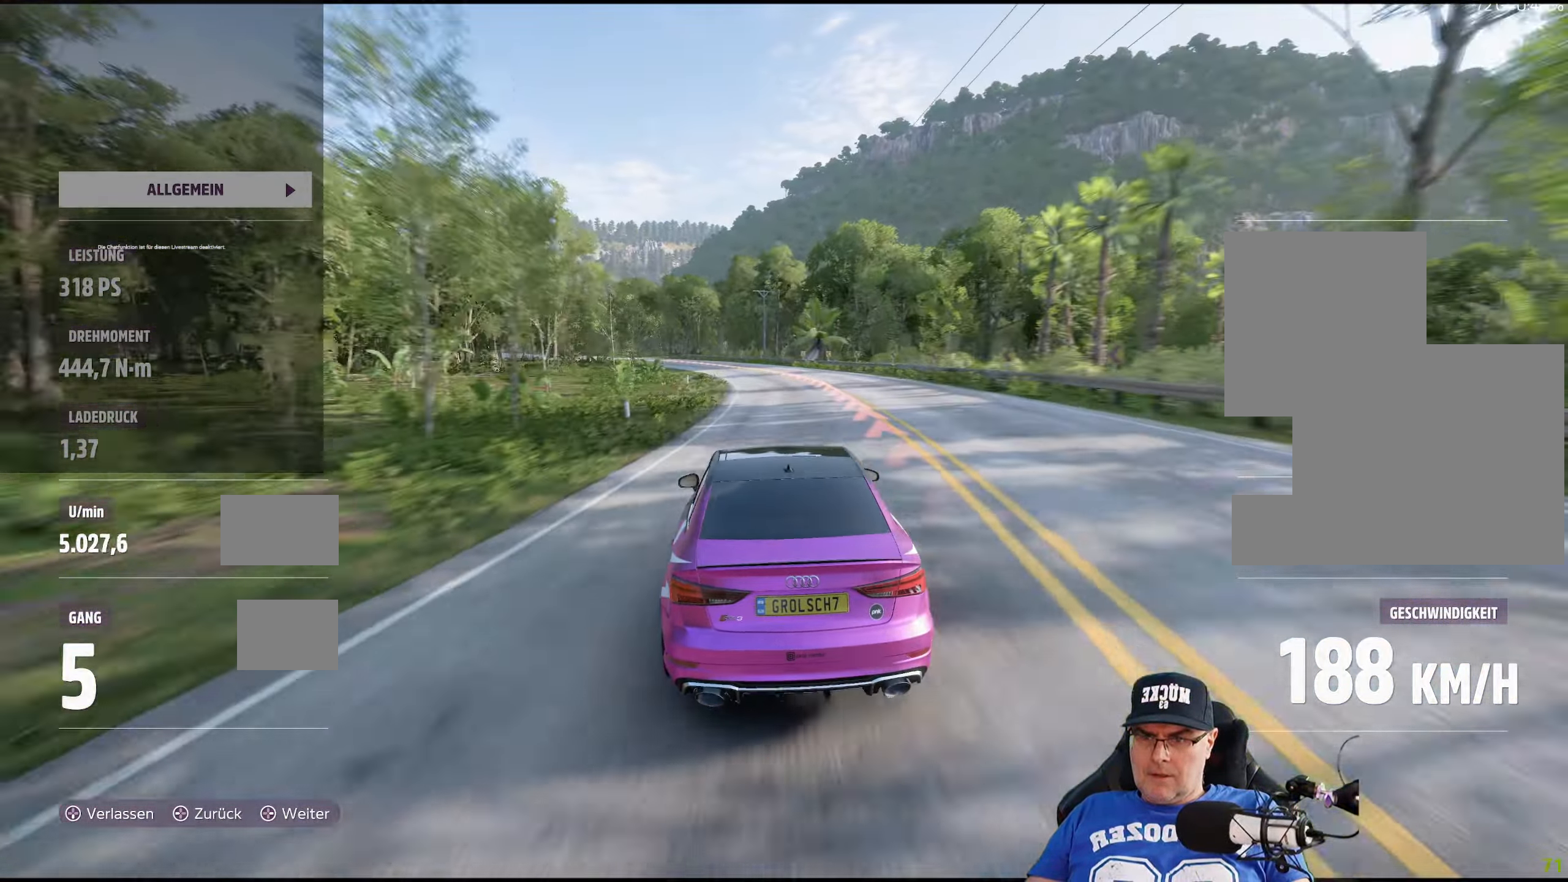
{"buttons": ["R2"], "left_stick": "center", "right_stick": "center", "events": [[66, "left_stick", "center"]]}
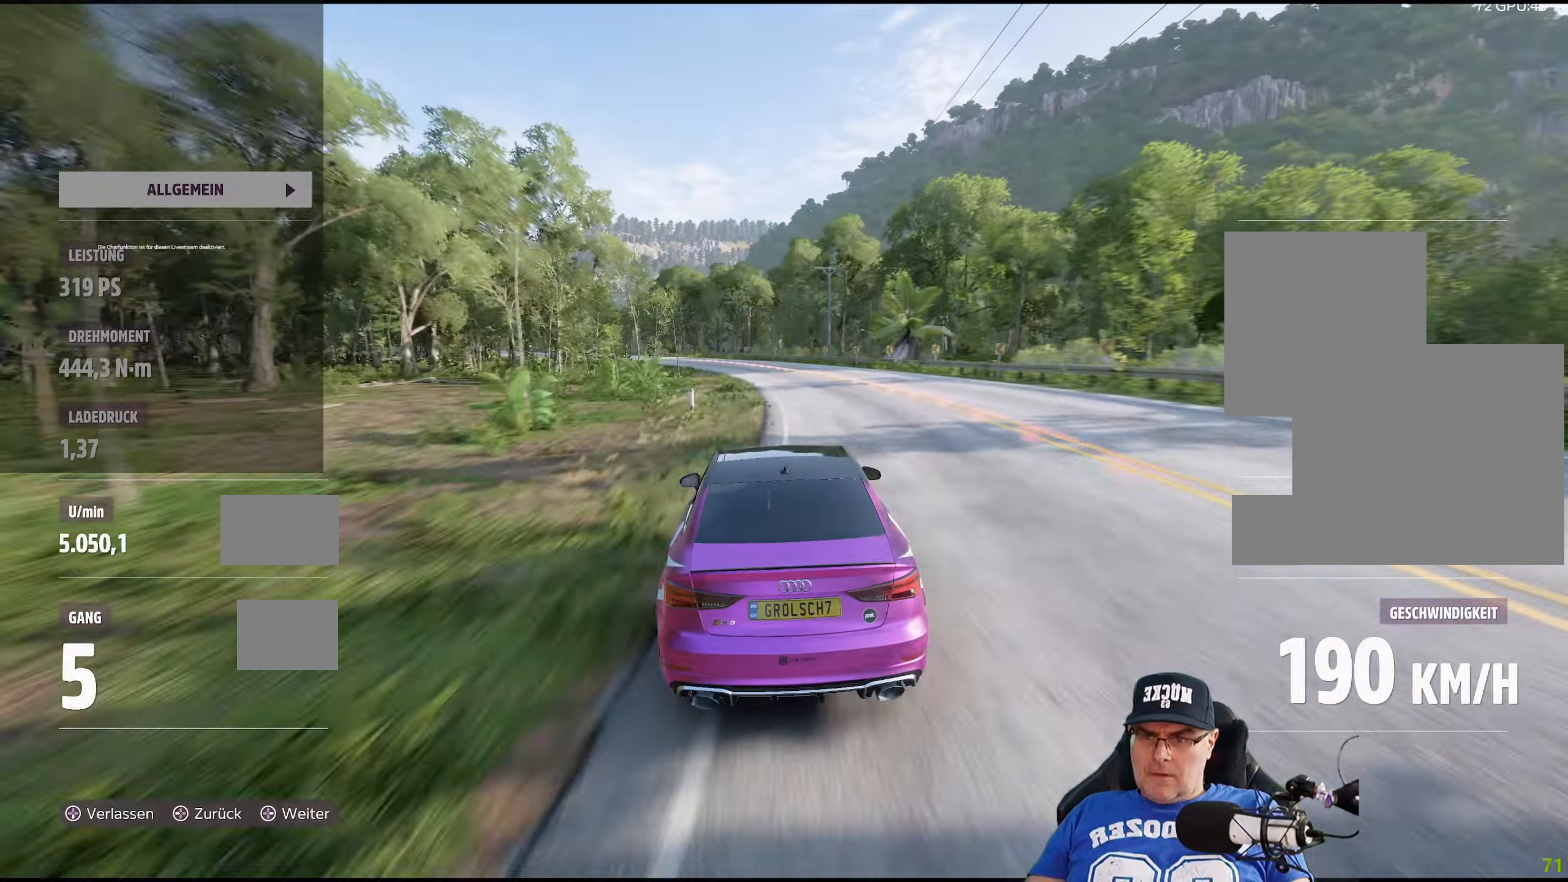
{"buttons": ["R2"], "left_stick": "left", "right_stick": "center", "events": [[83, "left_stick", "left"], [267, "left_stick", "center"], [333, "left_stick", "left"]]}
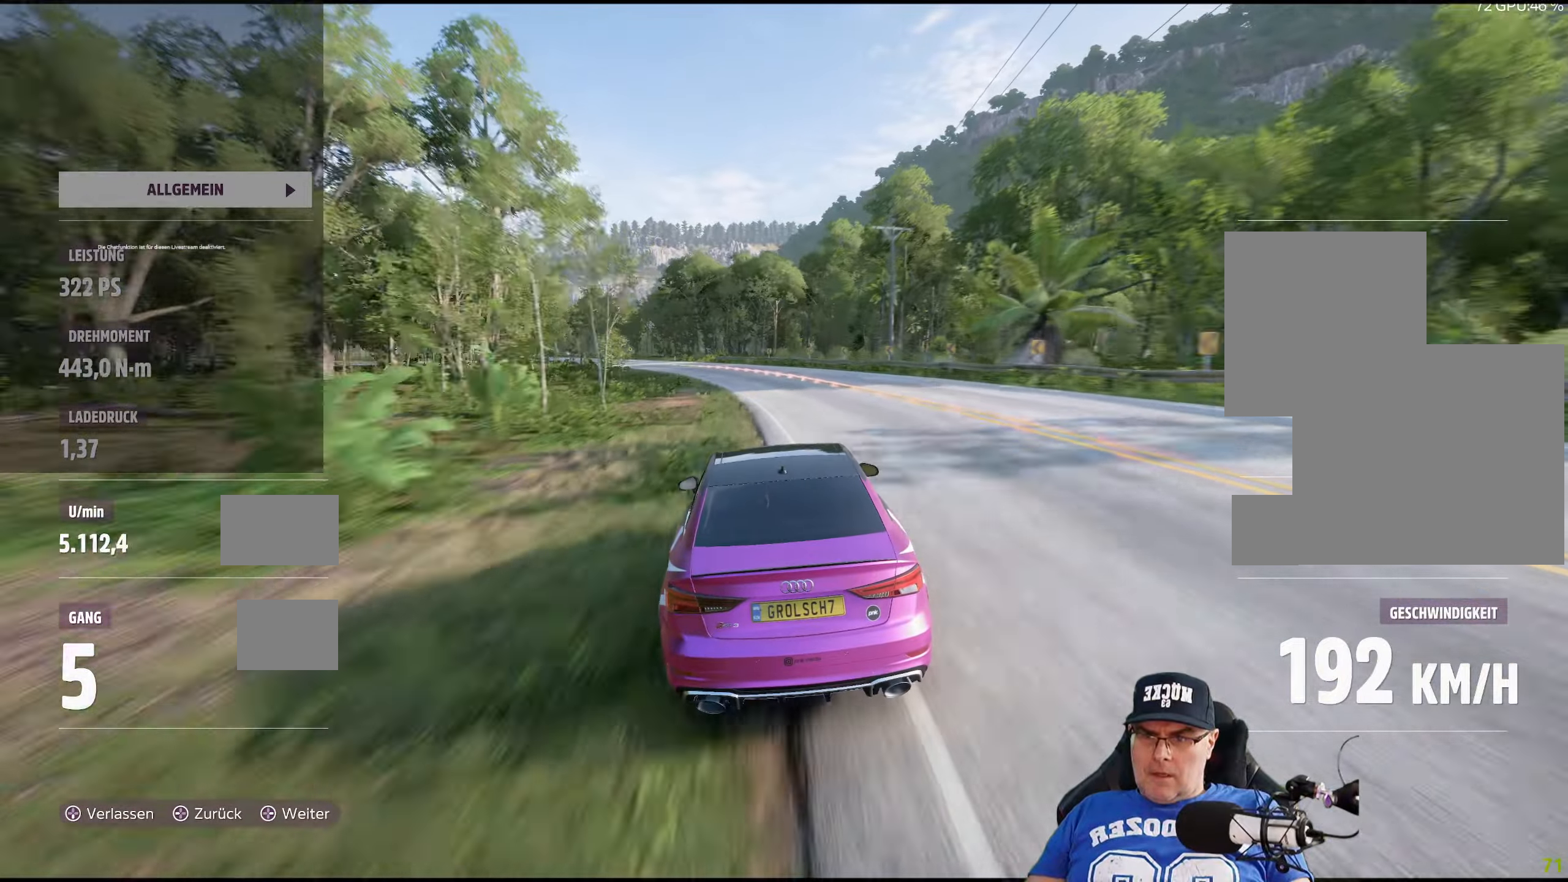
{"buttons": ["R2"], "left_stick": "center", "right_stick": "center", "events": [[167, "left_stick", "center"], [233, "left_stick", "left"], [417, "left_stick", "center"]]}
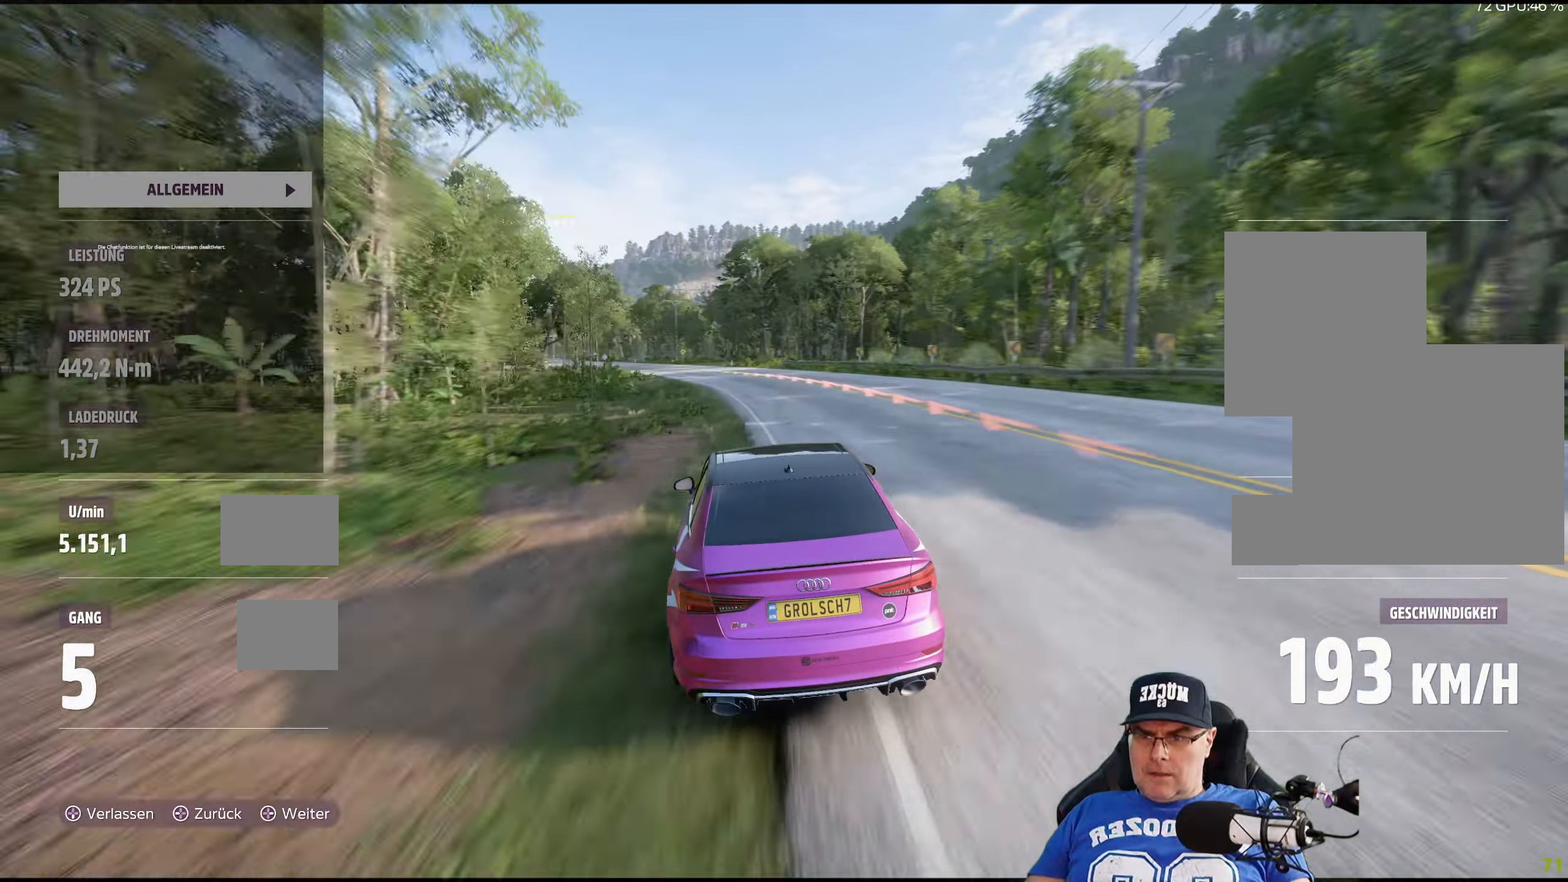
{"buttons": ["R2"], "left_stick": "left", "right_stick": "center", "events": [[33, "left_stick", "left"], [267, "left_stick", "center"], [400, "left_stick", "left"]]}
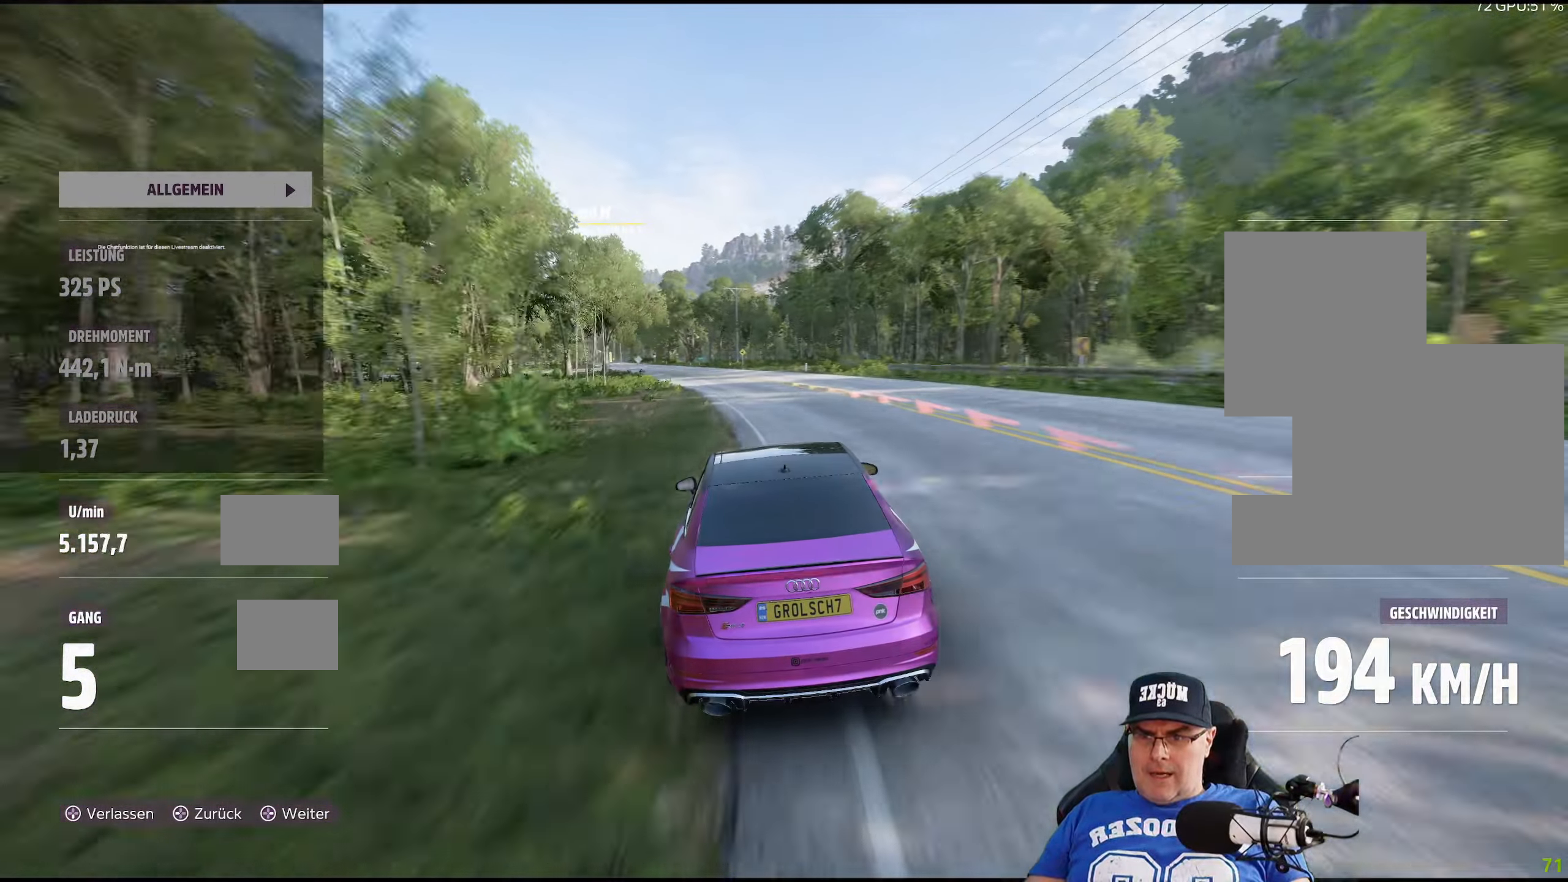
{"buttons": ["R2"], "left_stick": "center", "right_stick": "center", "events": [[267, "left_stick", "center"], [383, "left_stick", "left"], [500, "left_stick", "center"]]}
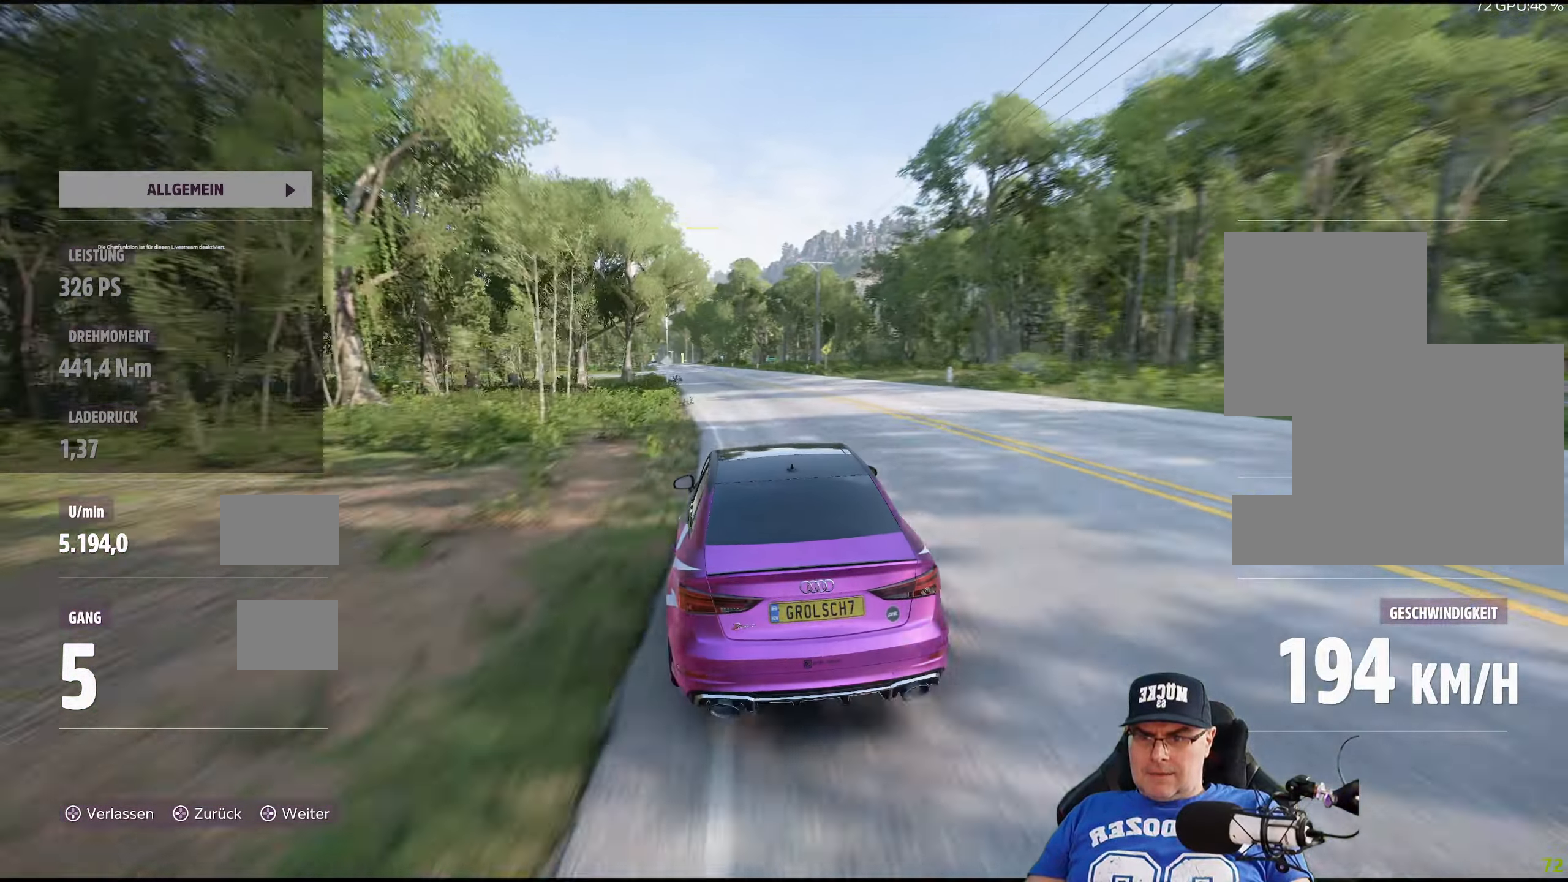
{"buttons": ["R2"], "left_stick": "center", "right_stick": "center", "events": []}
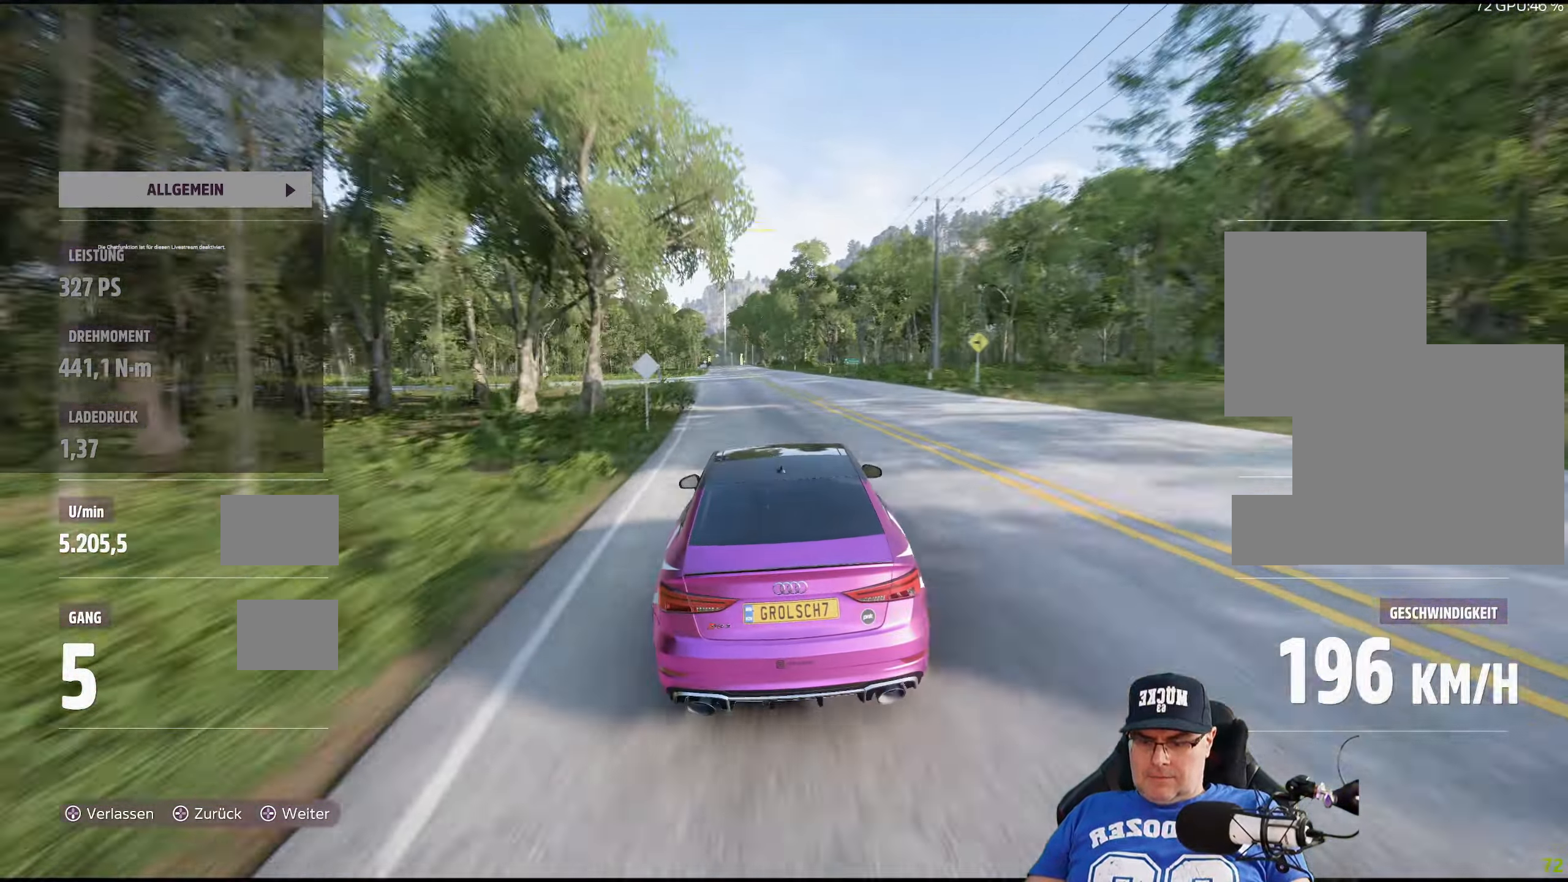
{"buttons": ["R2"], "left_stick": "center", "right_stick": "center", "events": []}
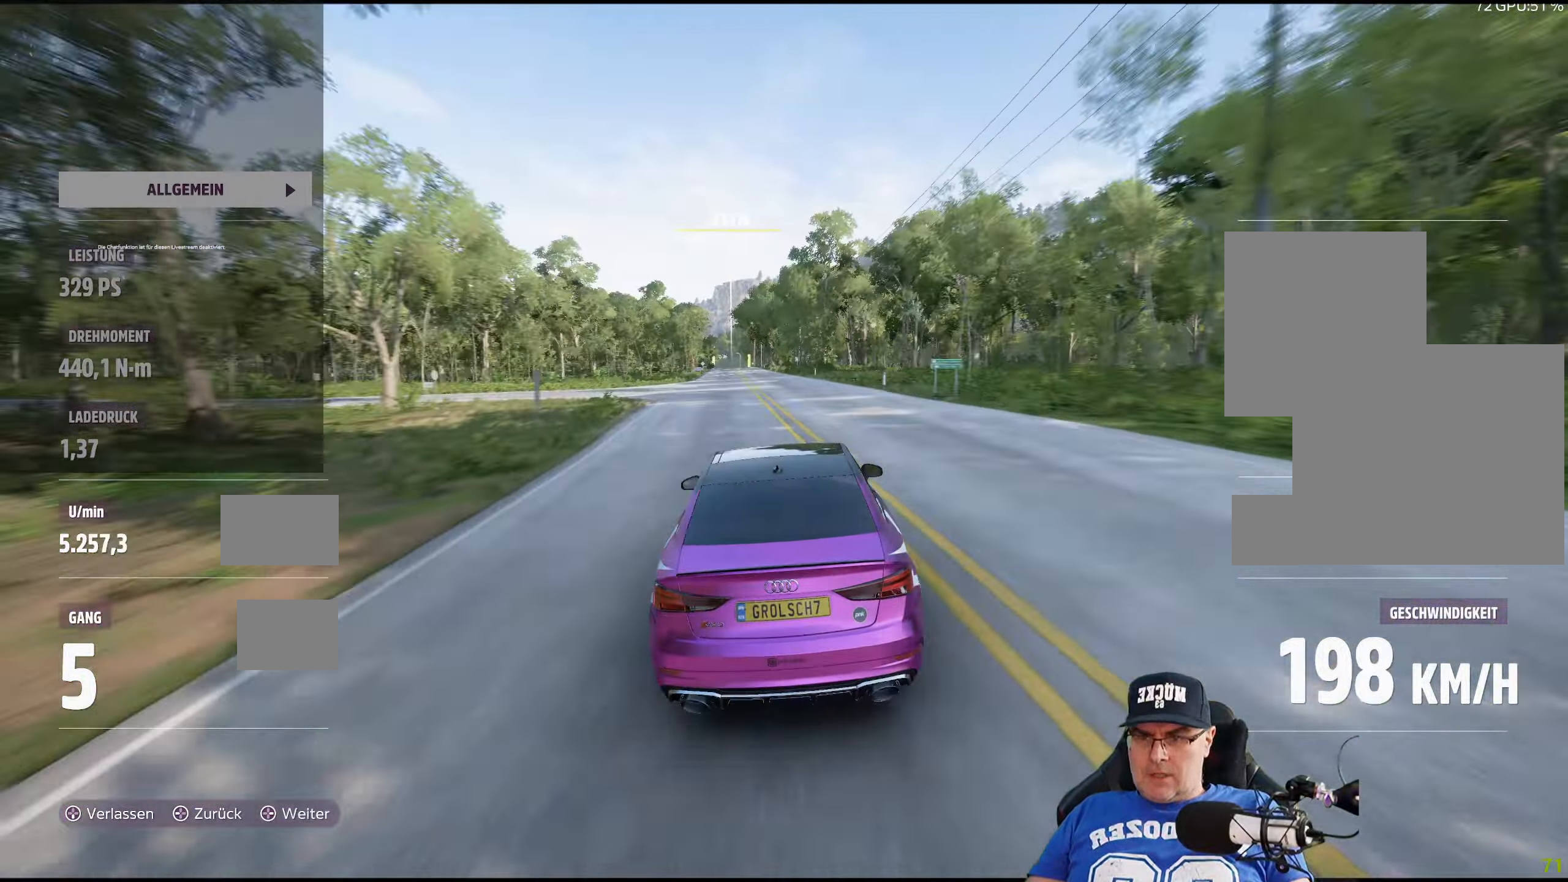
{"buttons": ["R2"], "left_stick": "center", "right_stick": "center", "events": [[183, "left_stick", "left"], [333, "left_stick", "center"]]}
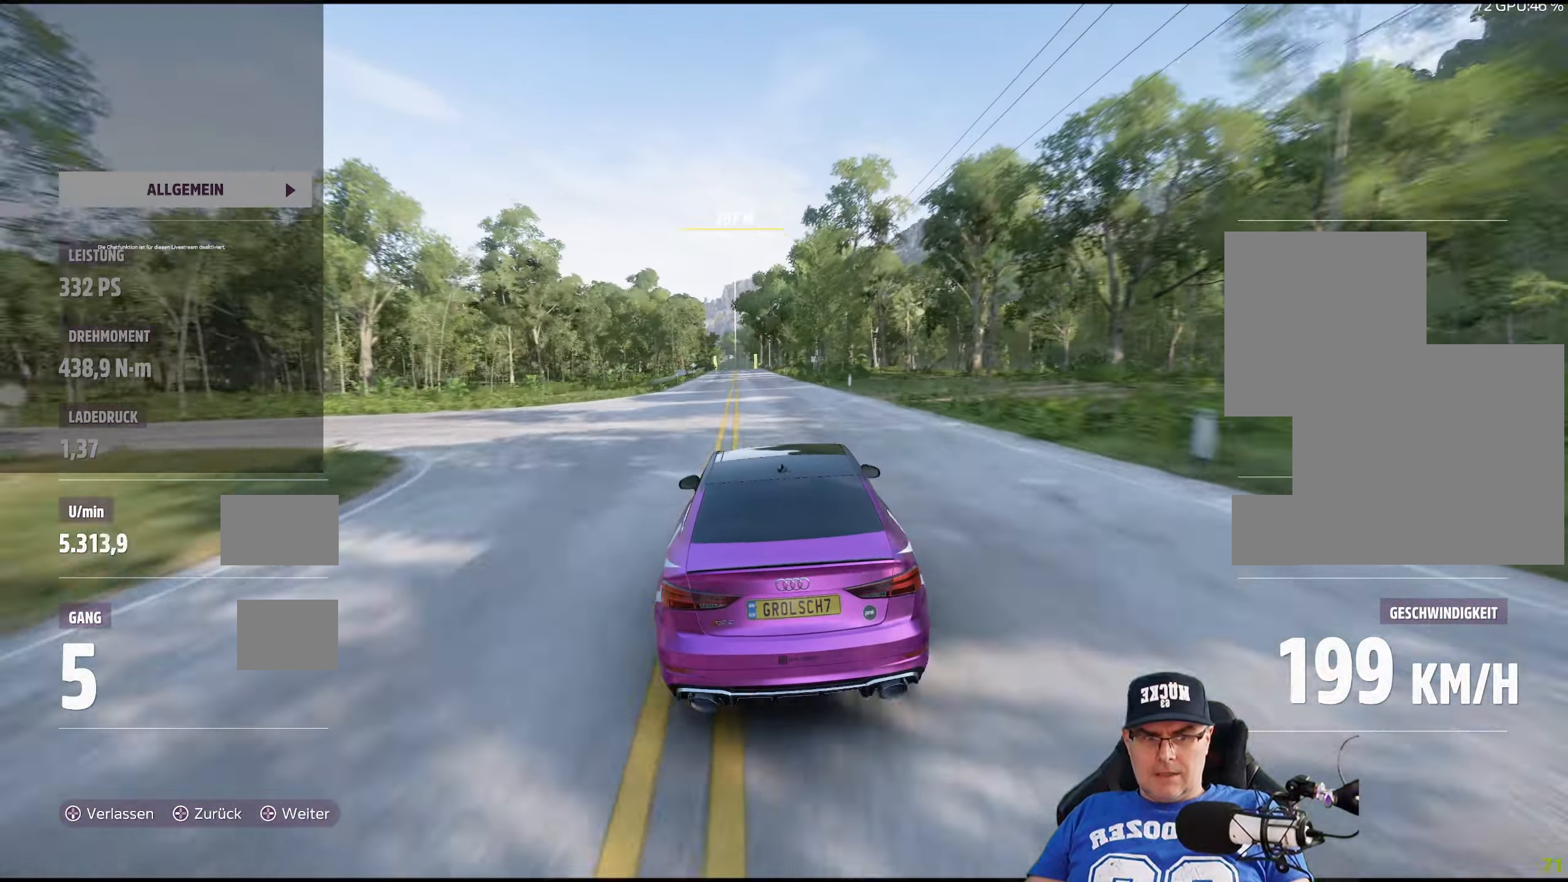
{"buttons": ["R2"], "left_stick": "center", "right_stick": "center", "events": [[17, "left_stick", "left"], [150, "left_stick", "center"], [350, "left_stick", "left"], [450, "left_stick", "center"]]}
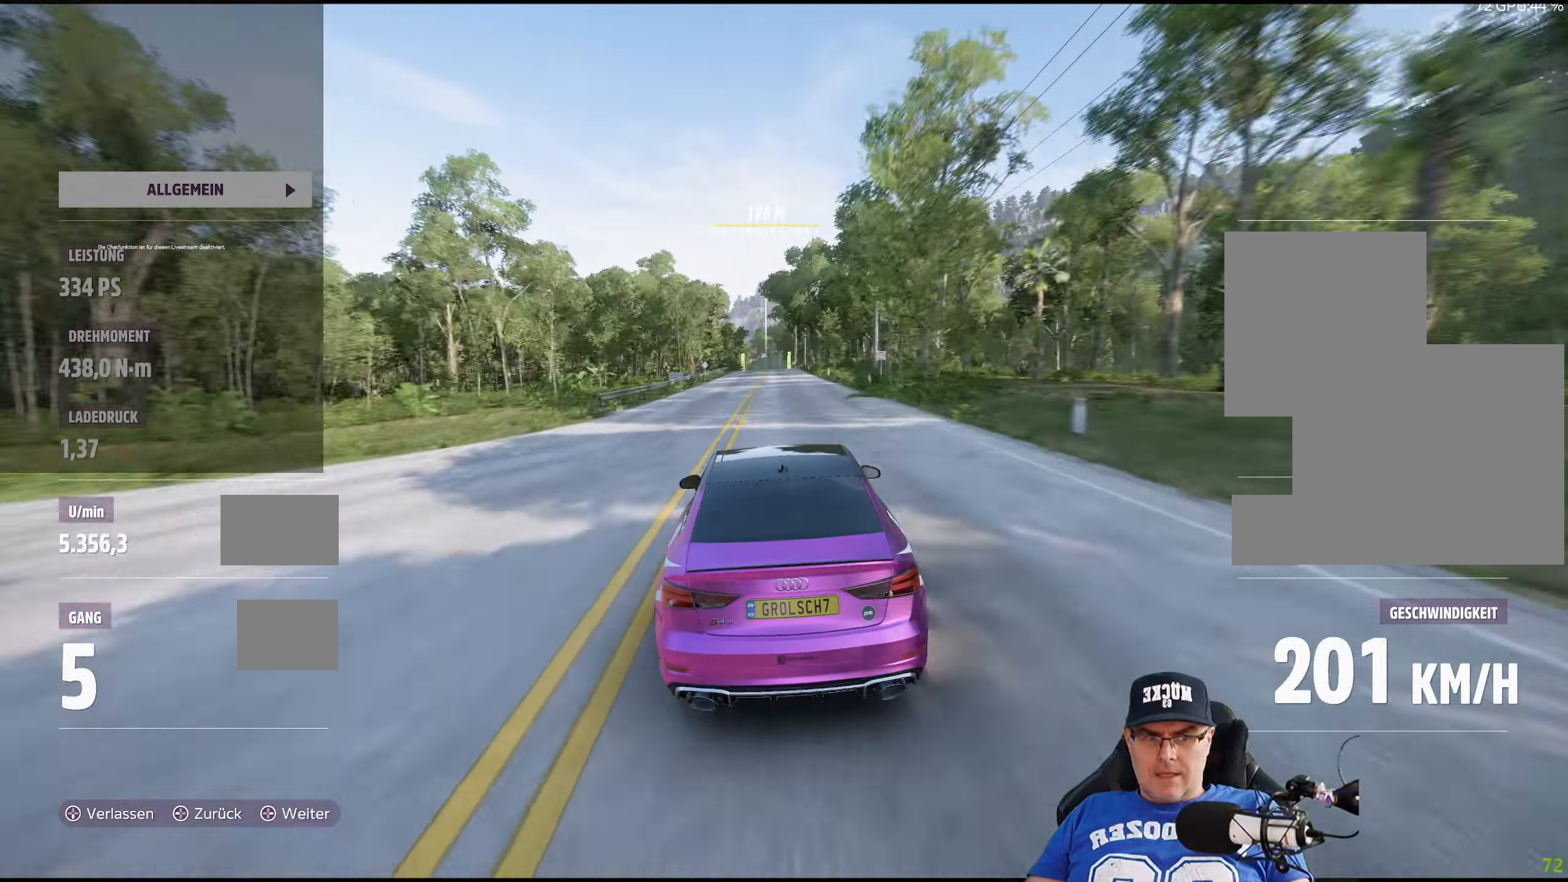
{"buttons": ["R2"], "left_stick": "center", "right_stick": "center", "events": []}
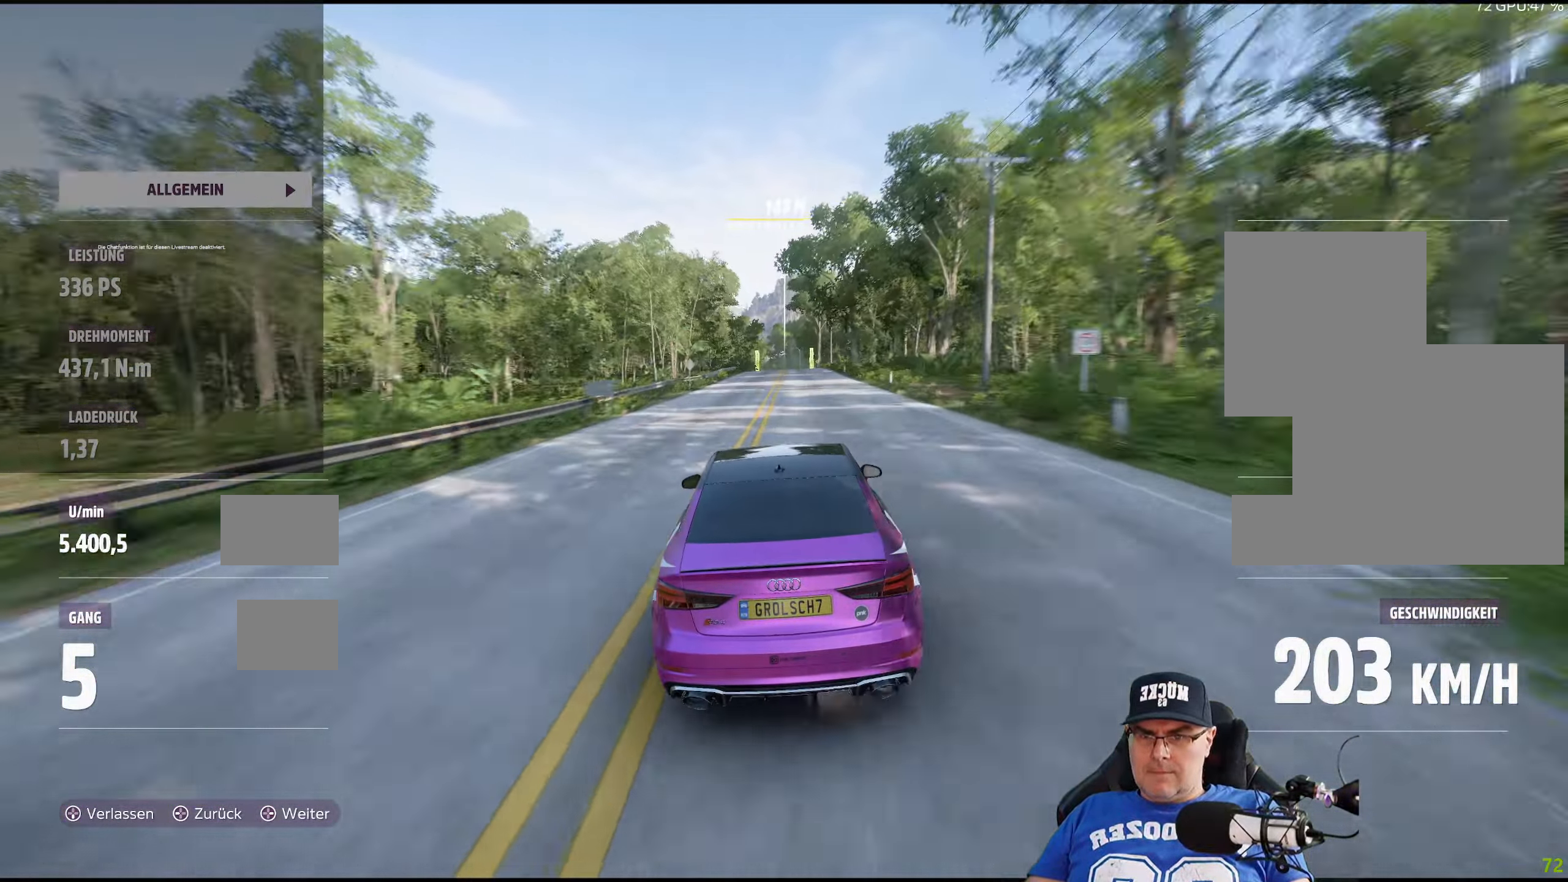
{"buttons": ["R2"], "left_stick": "center", "right_stick": "center", "events": [[83, "left_stick", "right"], [183, "left_stick", "center"]]}
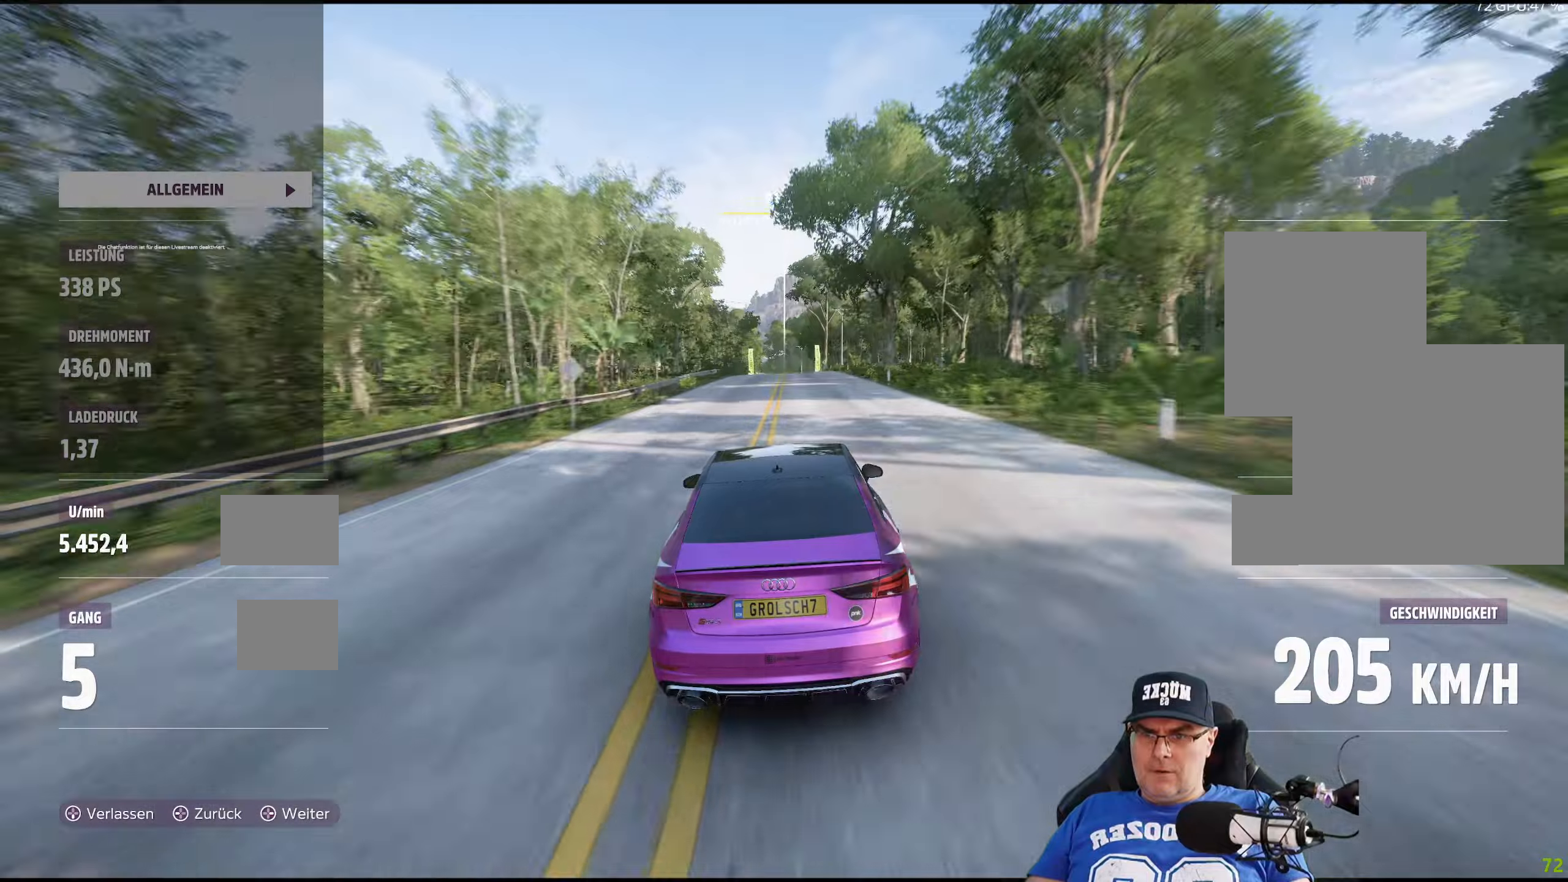
{"buttons": ["R2"], "left_stick": "center", "right_stick": "center", "events": []}
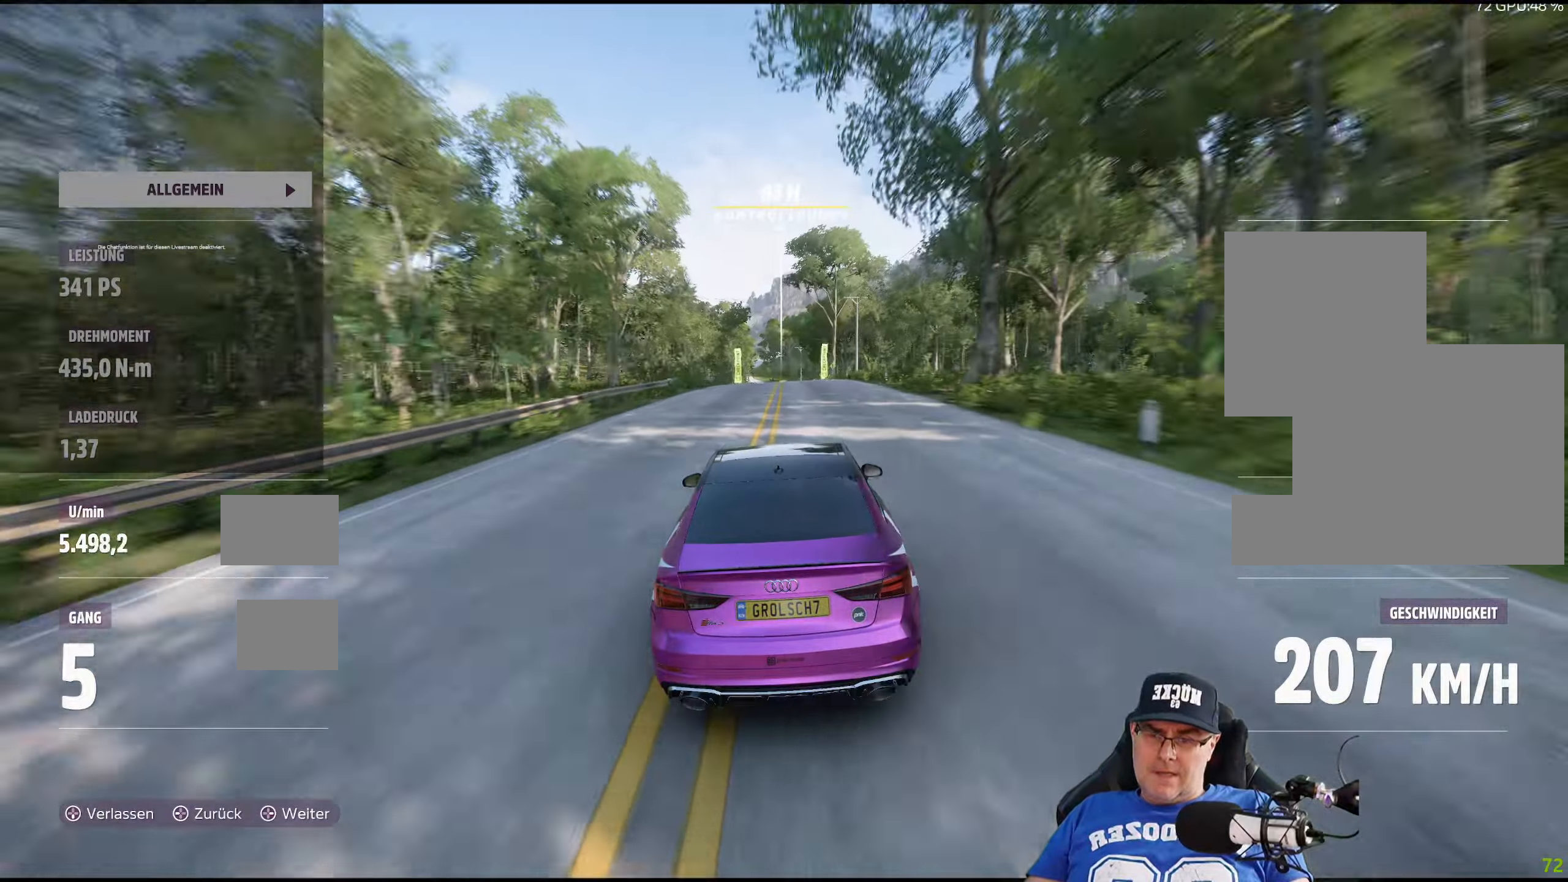
{"buttons": ["R2"], "left_stick": "center", "right_stick": "center", "events": []}
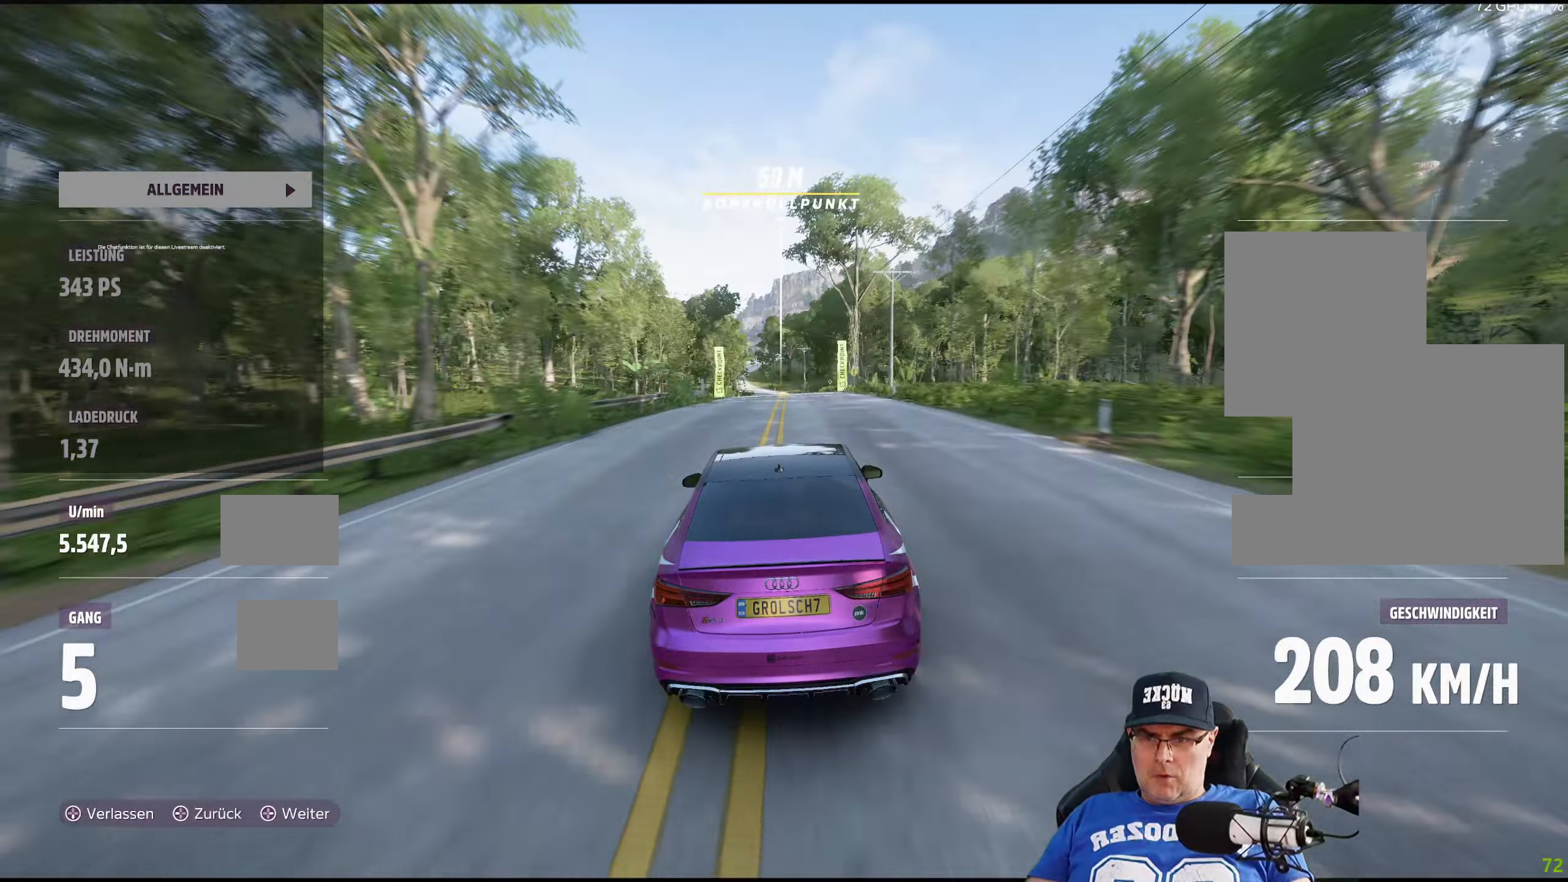
{"buttons": ["R2"], "left_stick": "center", "right_stick": "center", "events": []}
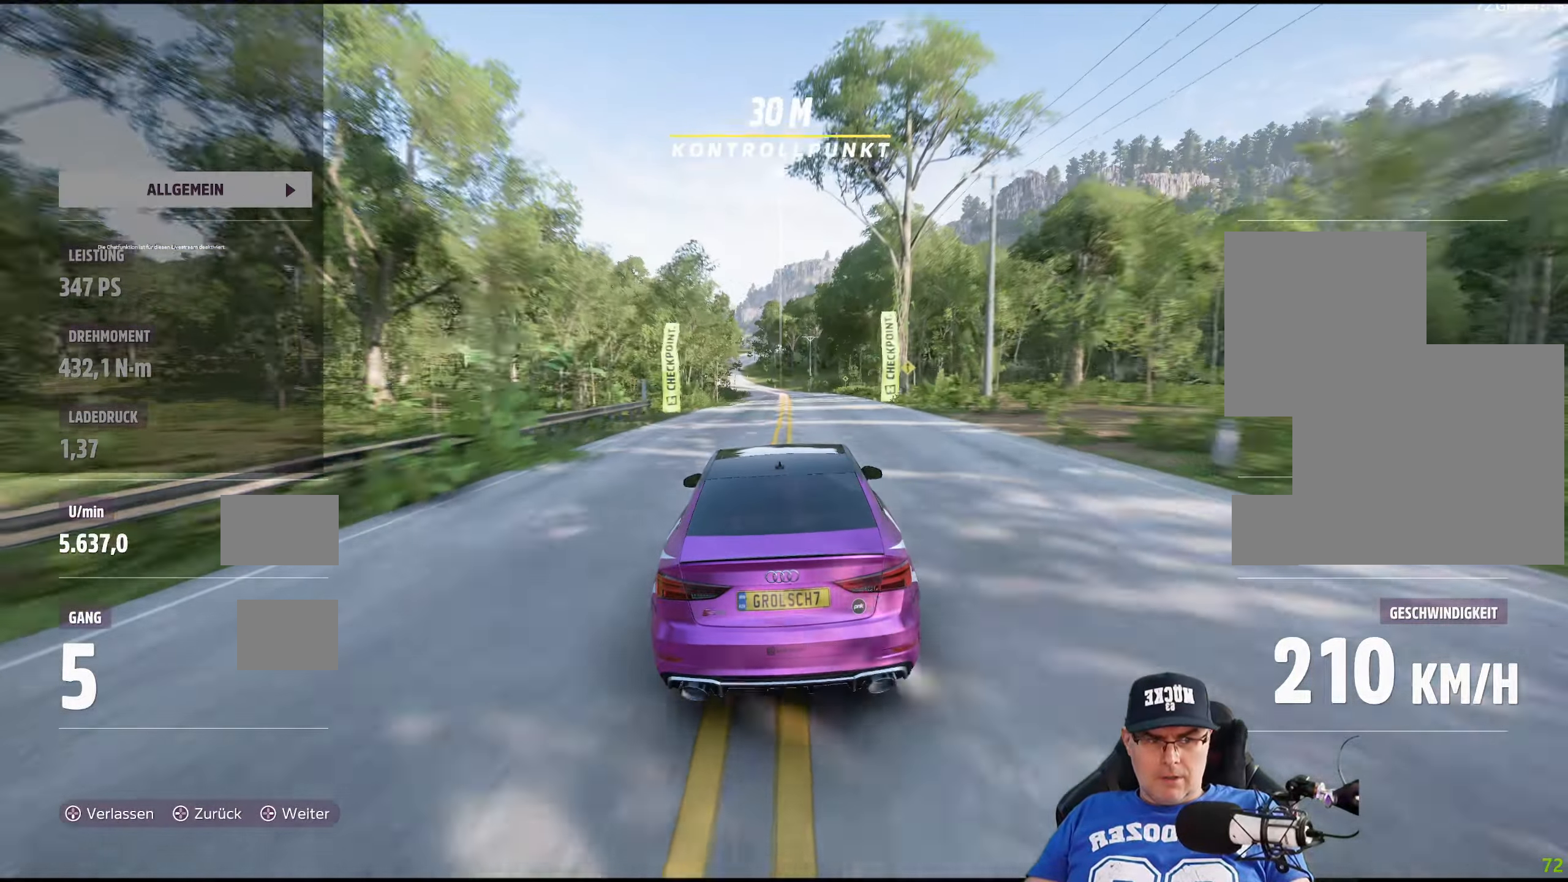
{"buttons": ["R2"], "left_stick": "center", "right_stick": "center", "events": [[384, "left_stick", "left"], [500, "left_stick", "center"]]}
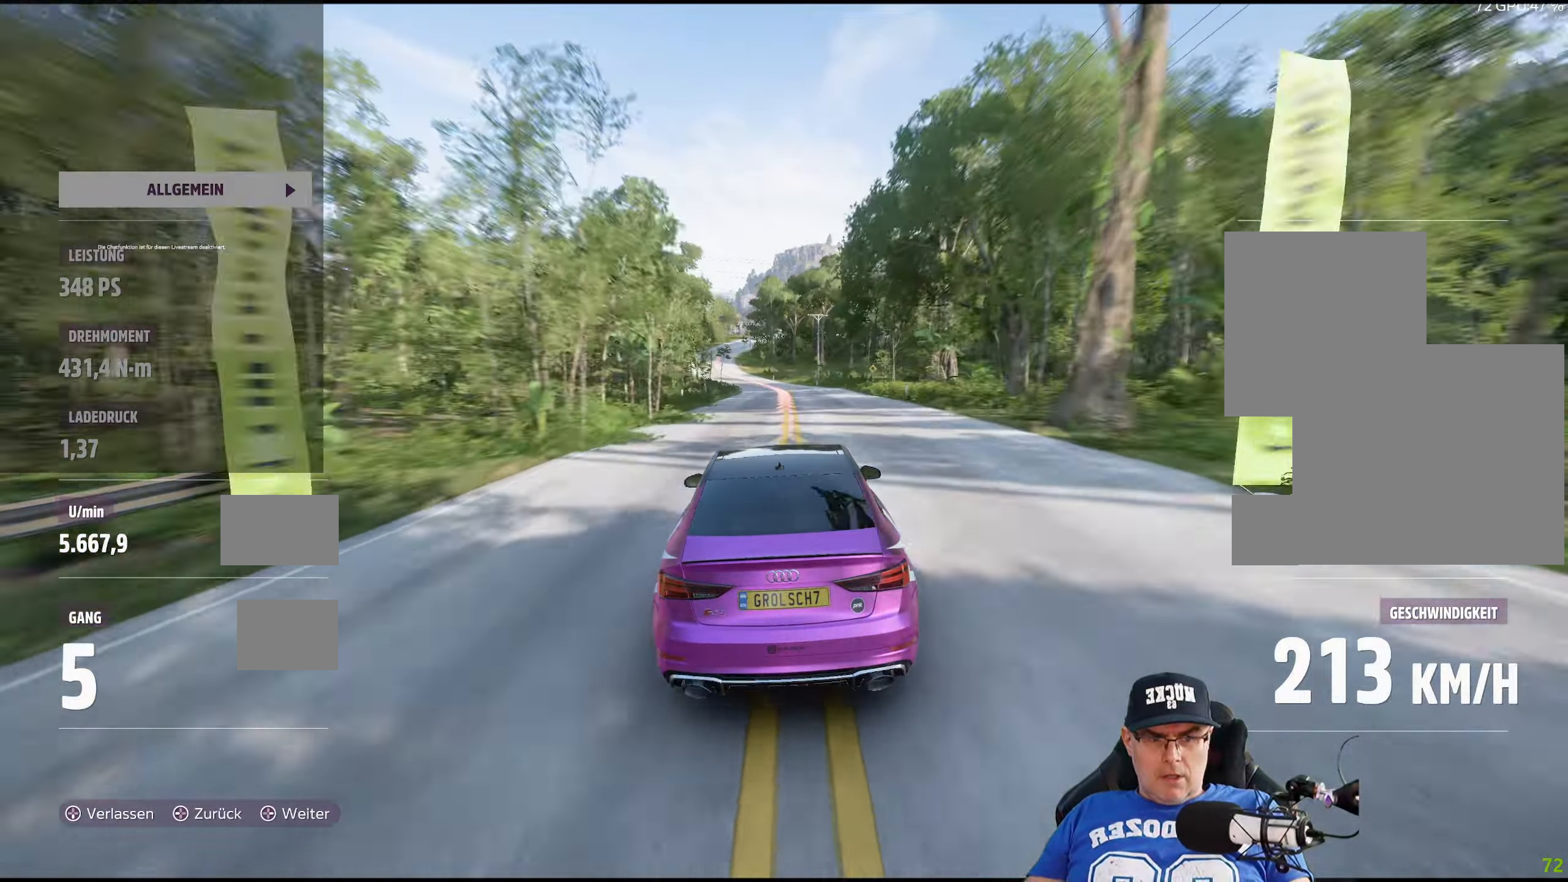
{"buttons": ["R2"], "left_stick": "center", "right_stick": "center", "events": [[200, "left_stick", "left"], [367, "left_stick", "center"]]}
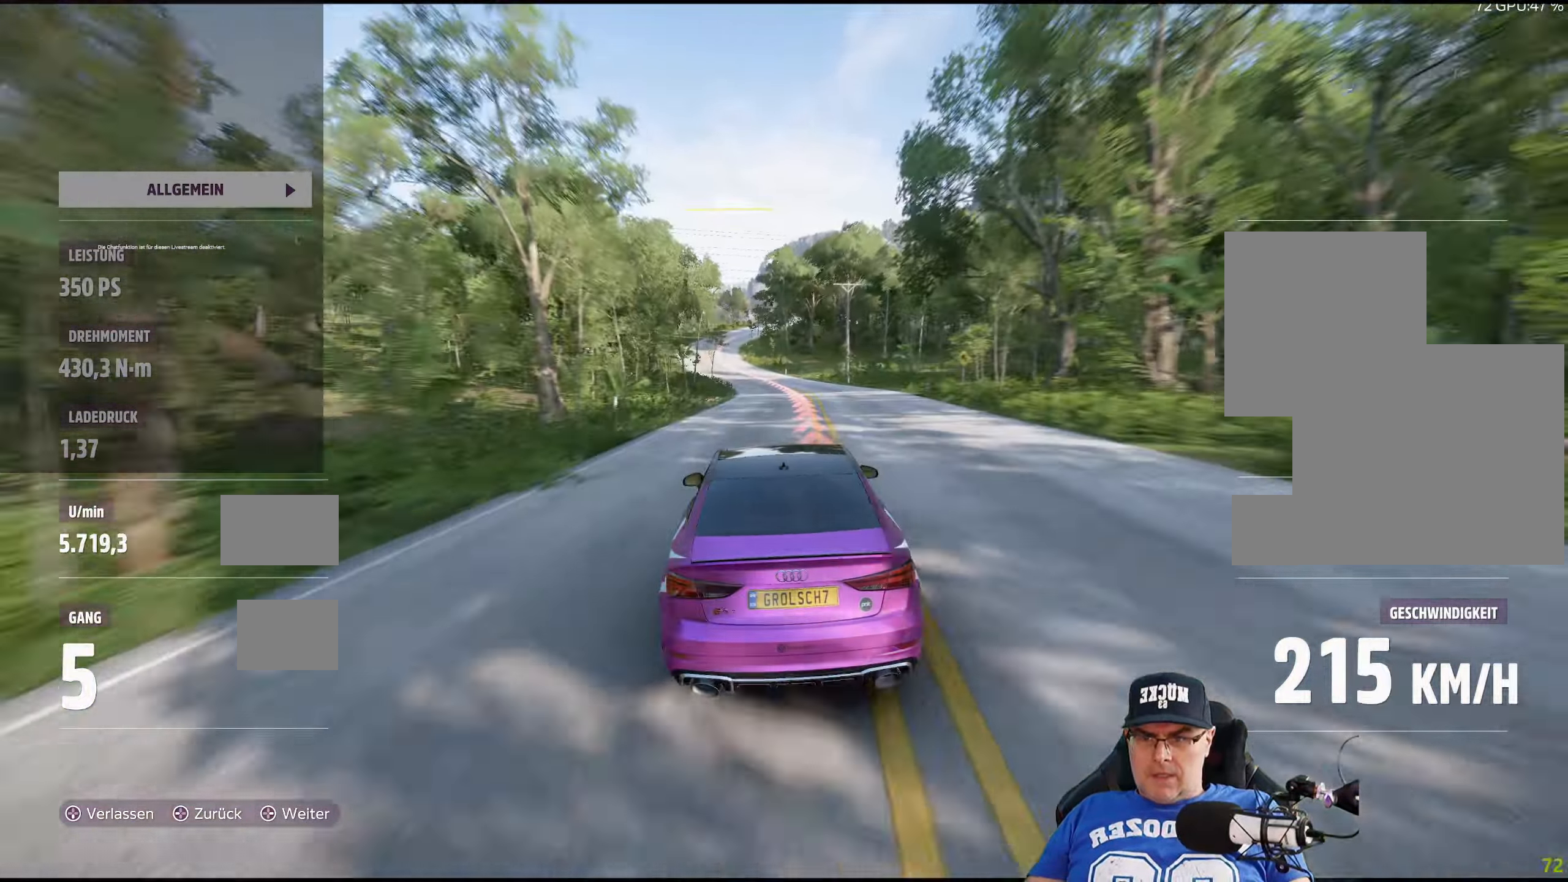
{"buttons": ["R2"], "left_stick": "center", "right_stick": "center", "events": [[134, "left_stick", "left"], [267, "left_stick", "center"]]}
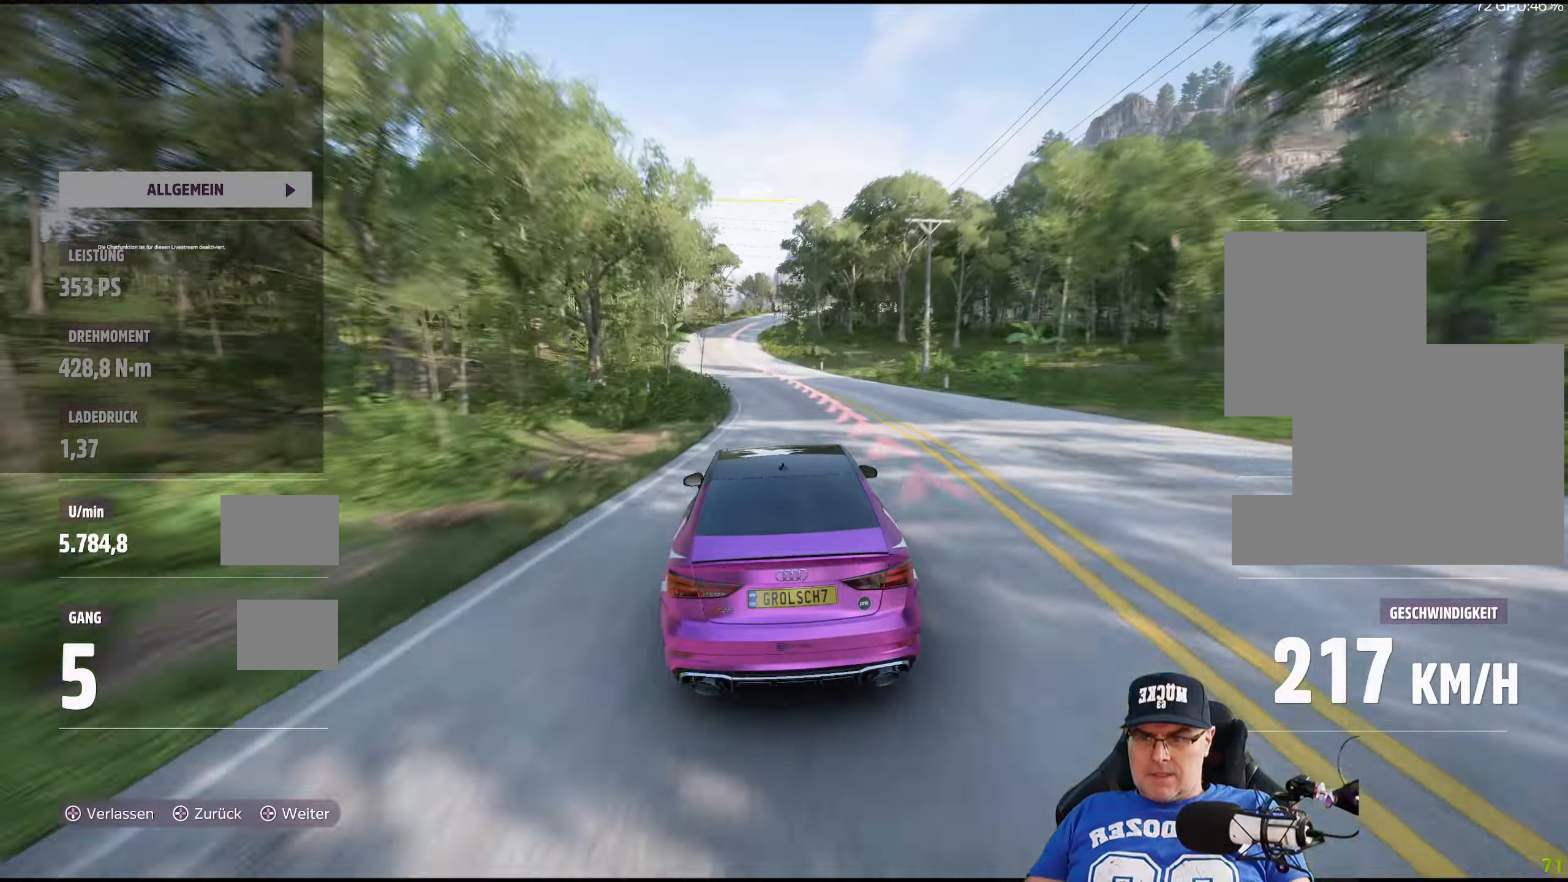
{"buttons": ["R2"], "left_stick": "center", "right_stick": "center", "events": [[17, "left_stick", "left"], [184, "left_stick", "center"]]}
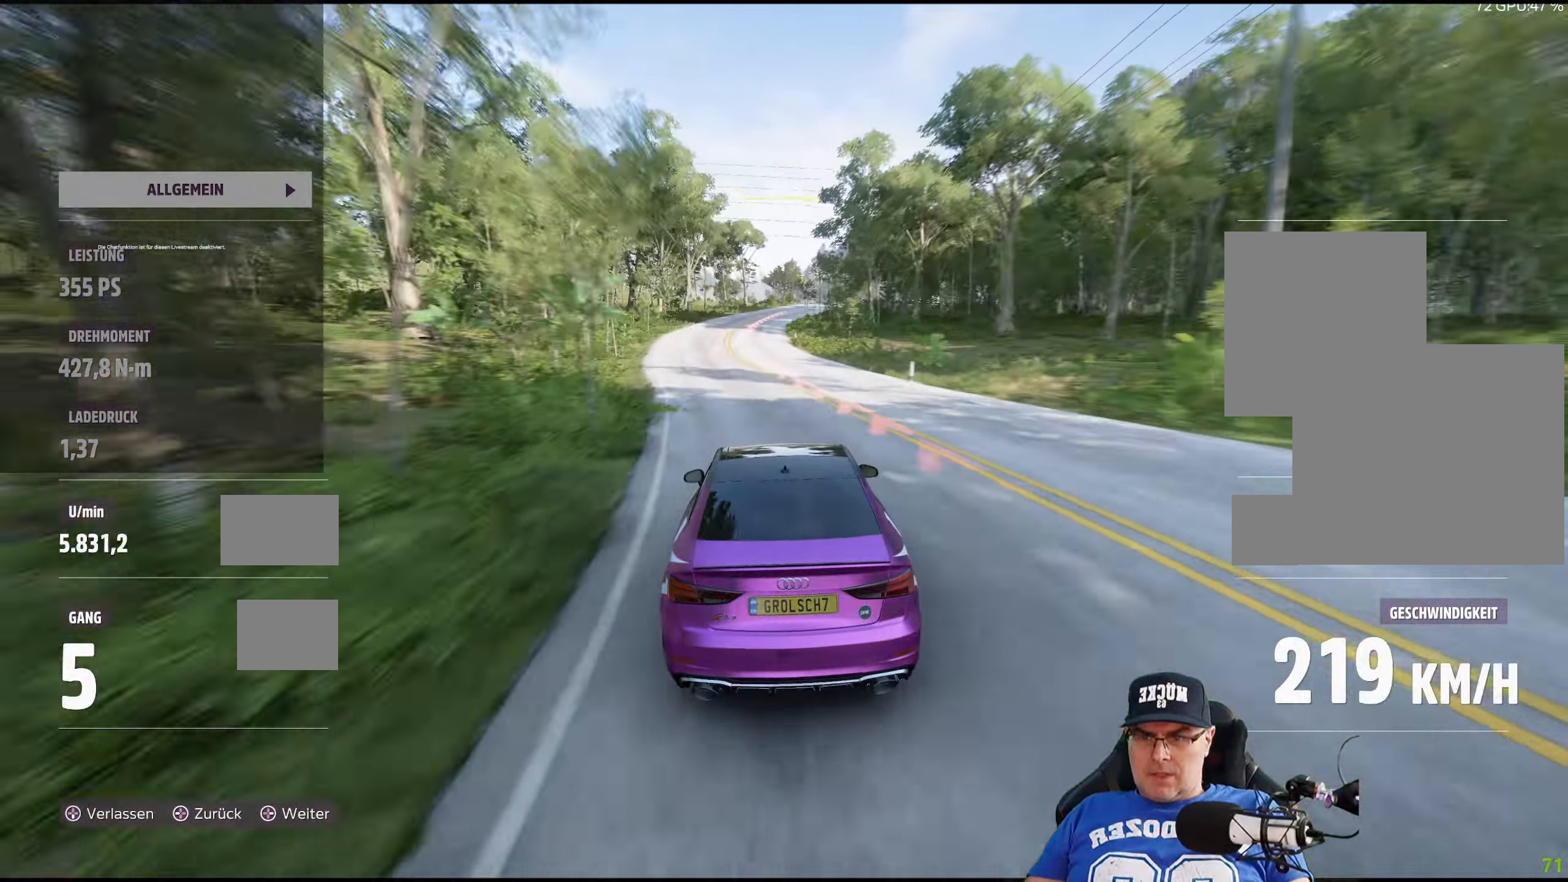
{"buttons": ["R2"], "left_stick": "right", "right_stick": "center", "events": [[384, "left_stick", "right"]]}
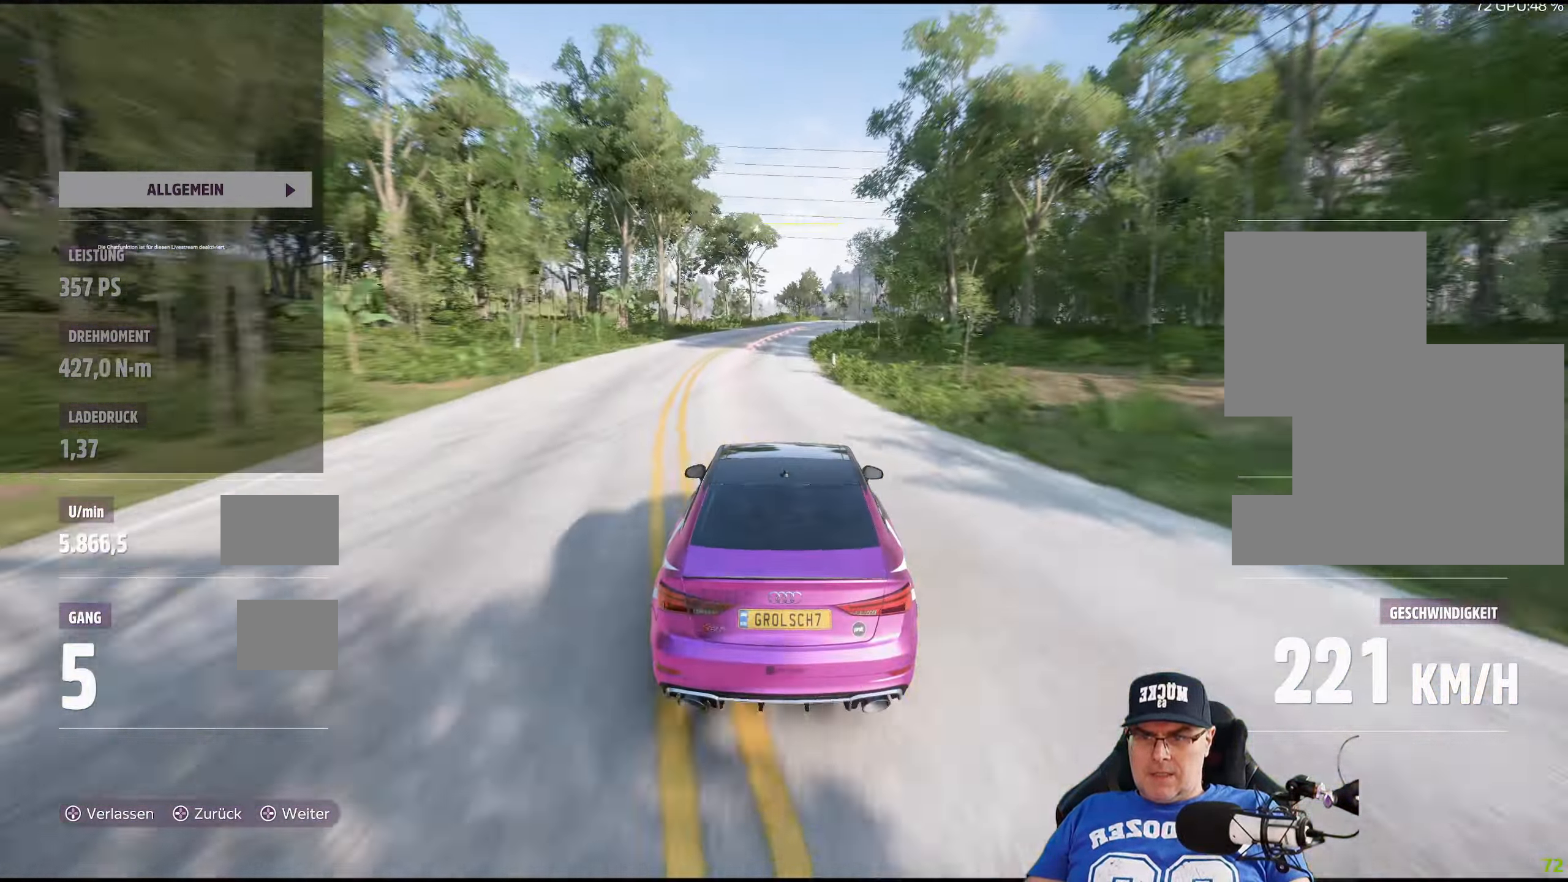
{"buttons": ["R2"], "left_stick": "right", "right_stick": "center", "events": [[34, "left_stick", "center"], [317, "left_stick", "right"]]}
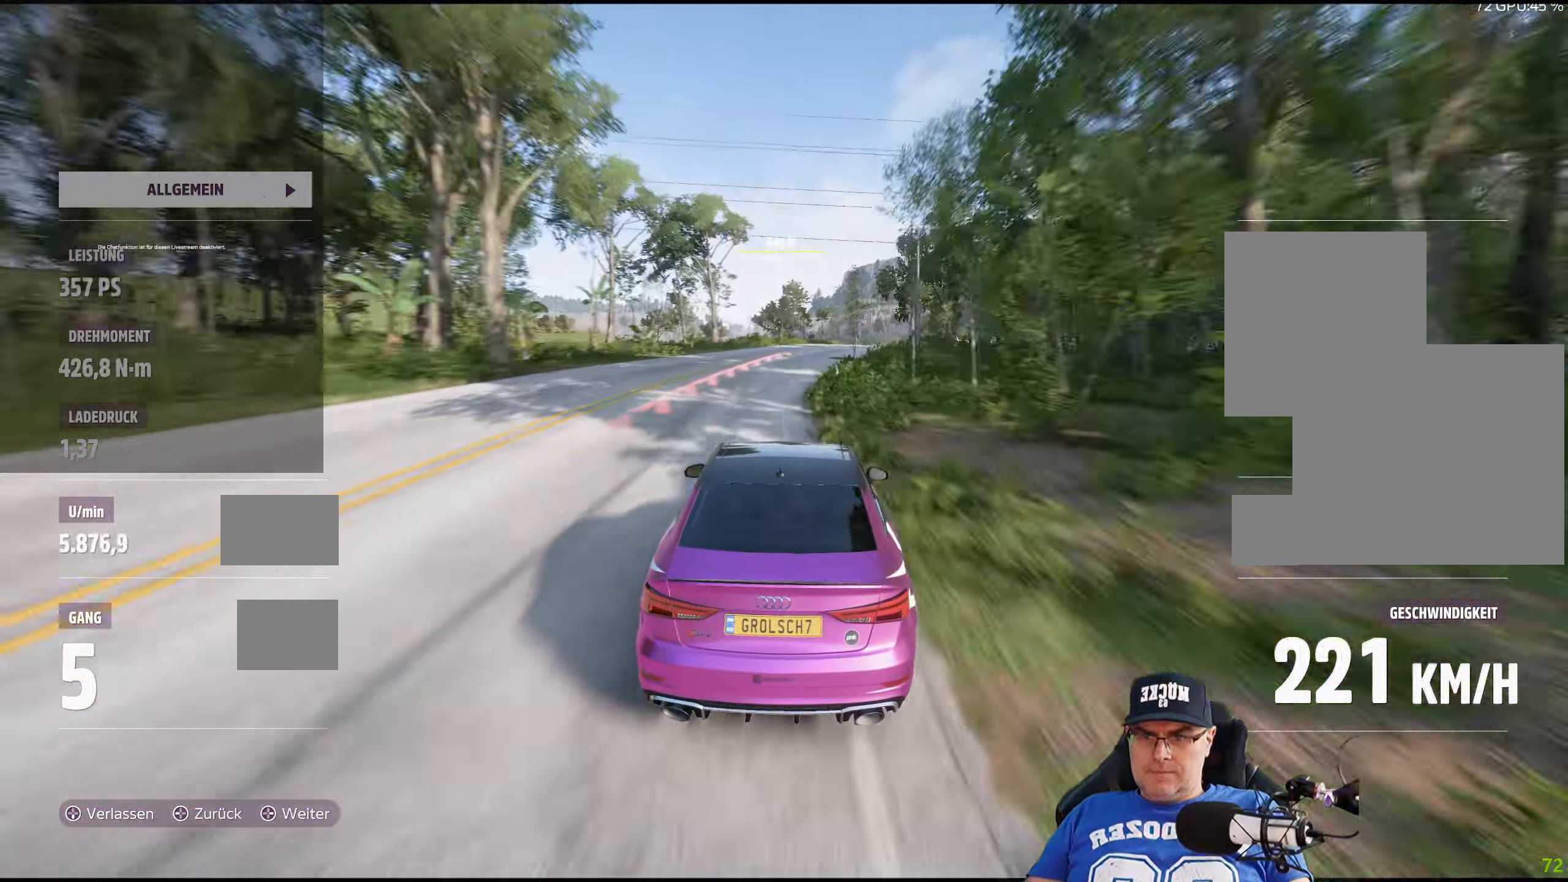
{"buttons": ["R2"], "left_stick": "center", "right_stick": "center", "events": [[100, "left_stick", "center"], [350, "left_stick", "right"], [500, "left_stick", "center"]]}
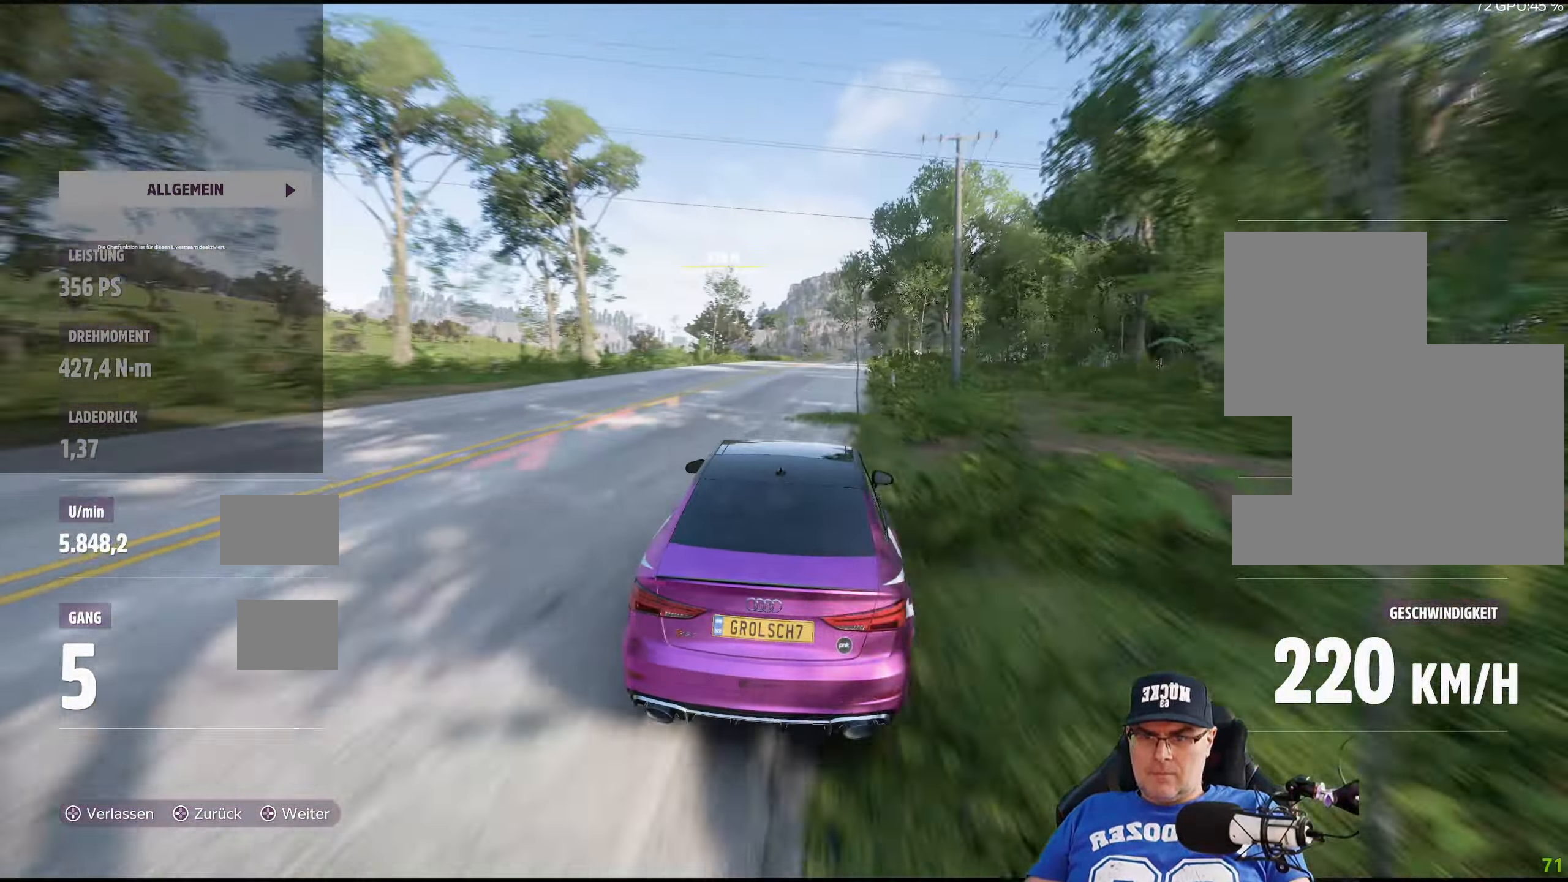
{"buttons": ["R2"], "left_stick": "right", "right_stick": "center", "events": [[133, "left_stick", "right"], [300, "left_stick", "center"], [433, "left_stick", "right"]]}